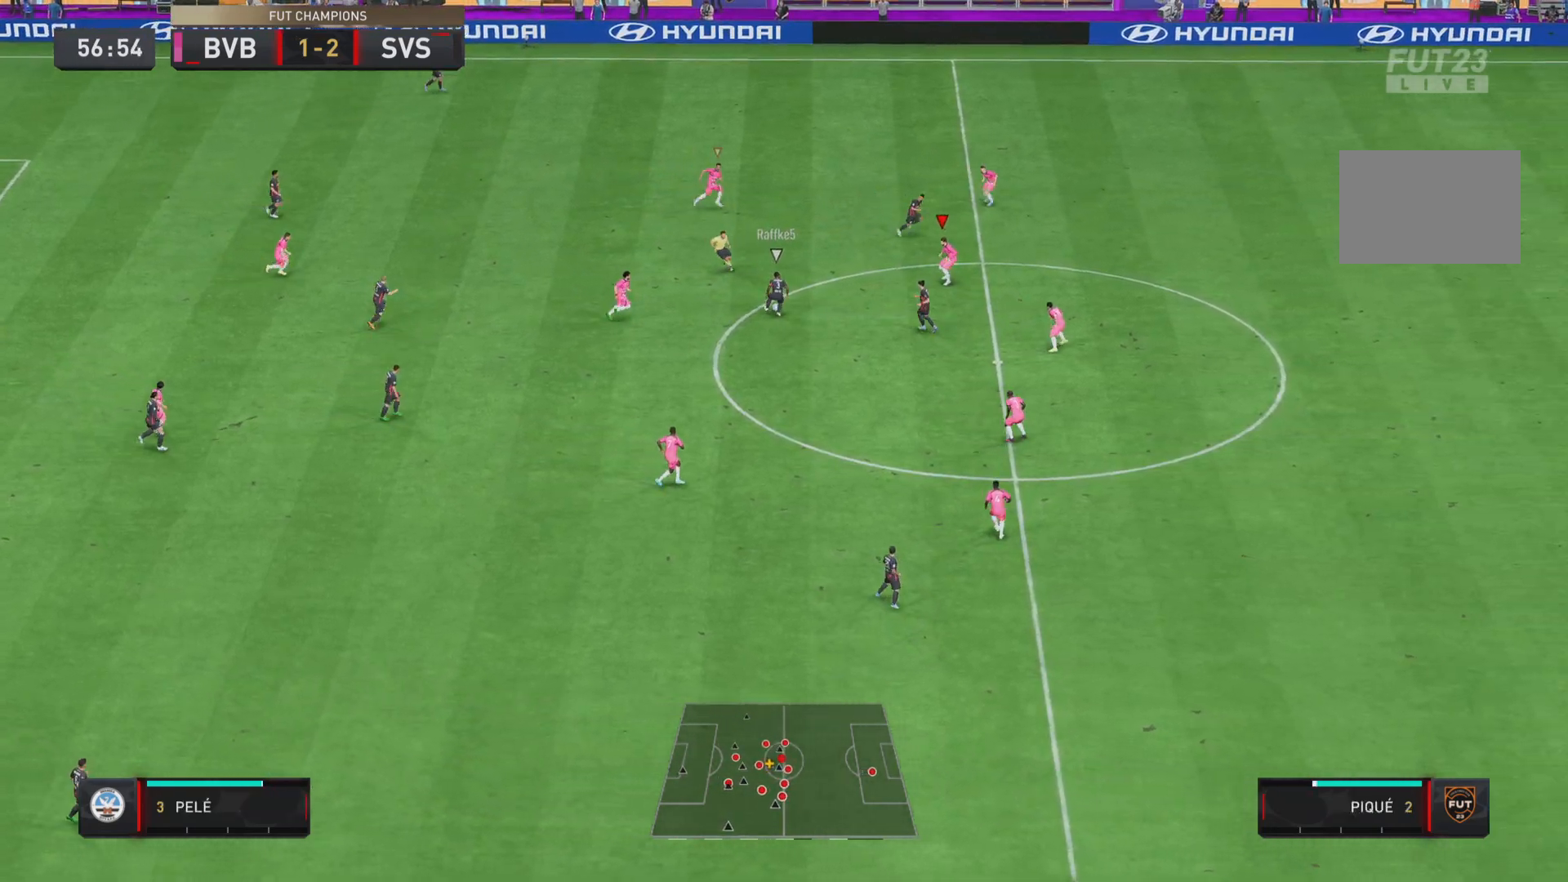
Gameplay with a controller (PlayStation layout); each line is a JSON object with the inputs held at the frame after it. "events" lists button and stick changes between this image and that frame as [ms after this image, input, new state], when the widget could be followed in between. Not read: L3 R3.
{"buttons": ["L2", "R1"], "left_stick": "down-left", "right_stick": "center", "events": [[284, "left_stick", "down-left"]]}
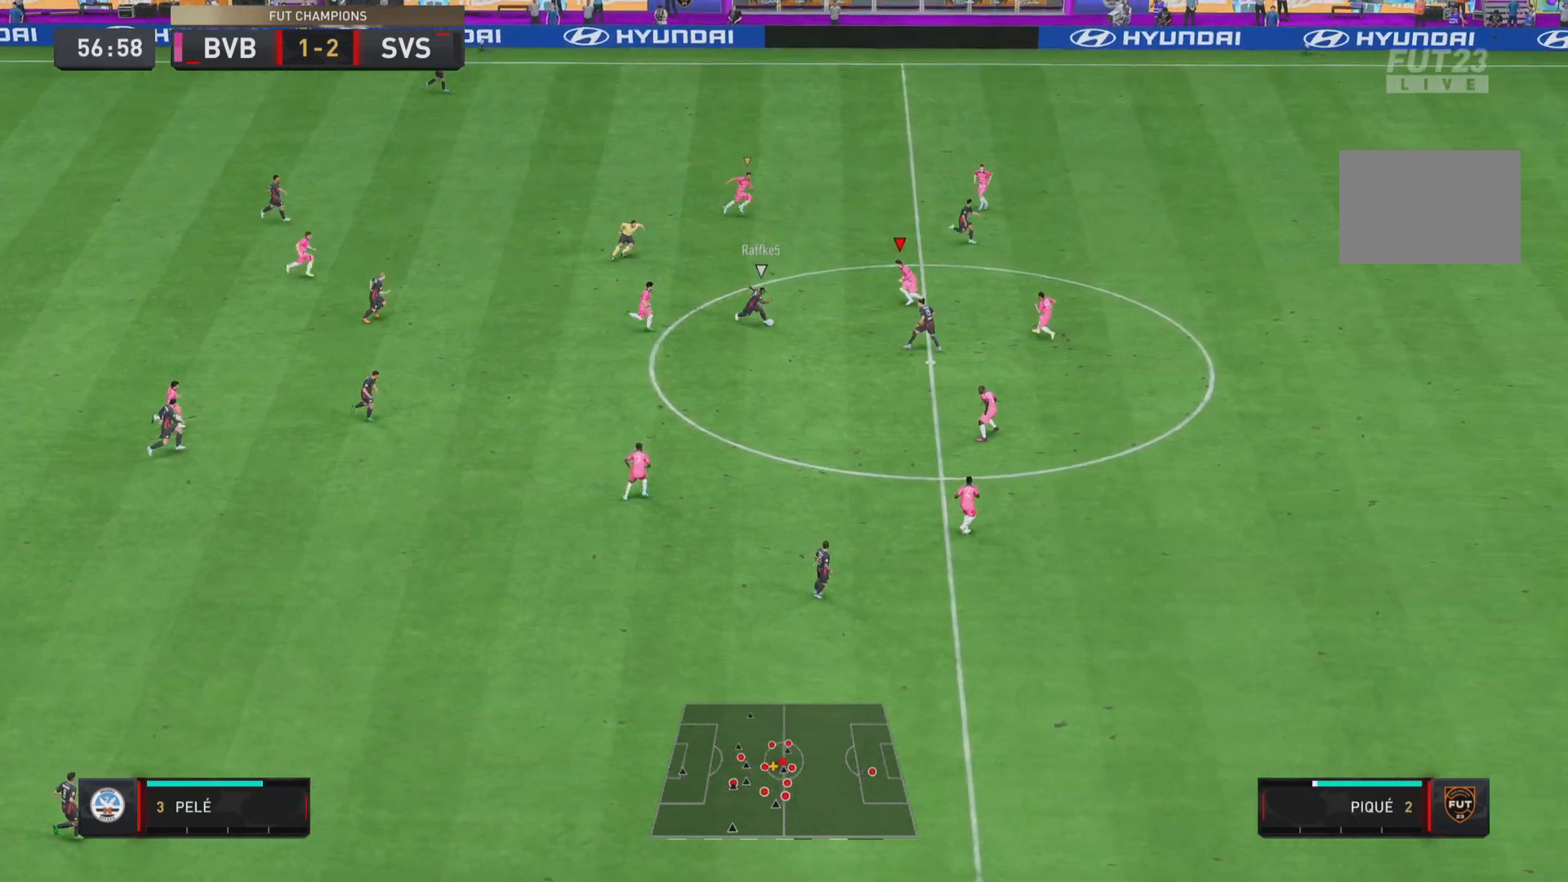
{"buttons": ["L2", "R1"], "left_stick": "down", "right_stick": "center", "events": [[83, "left_stick", "down"]]}
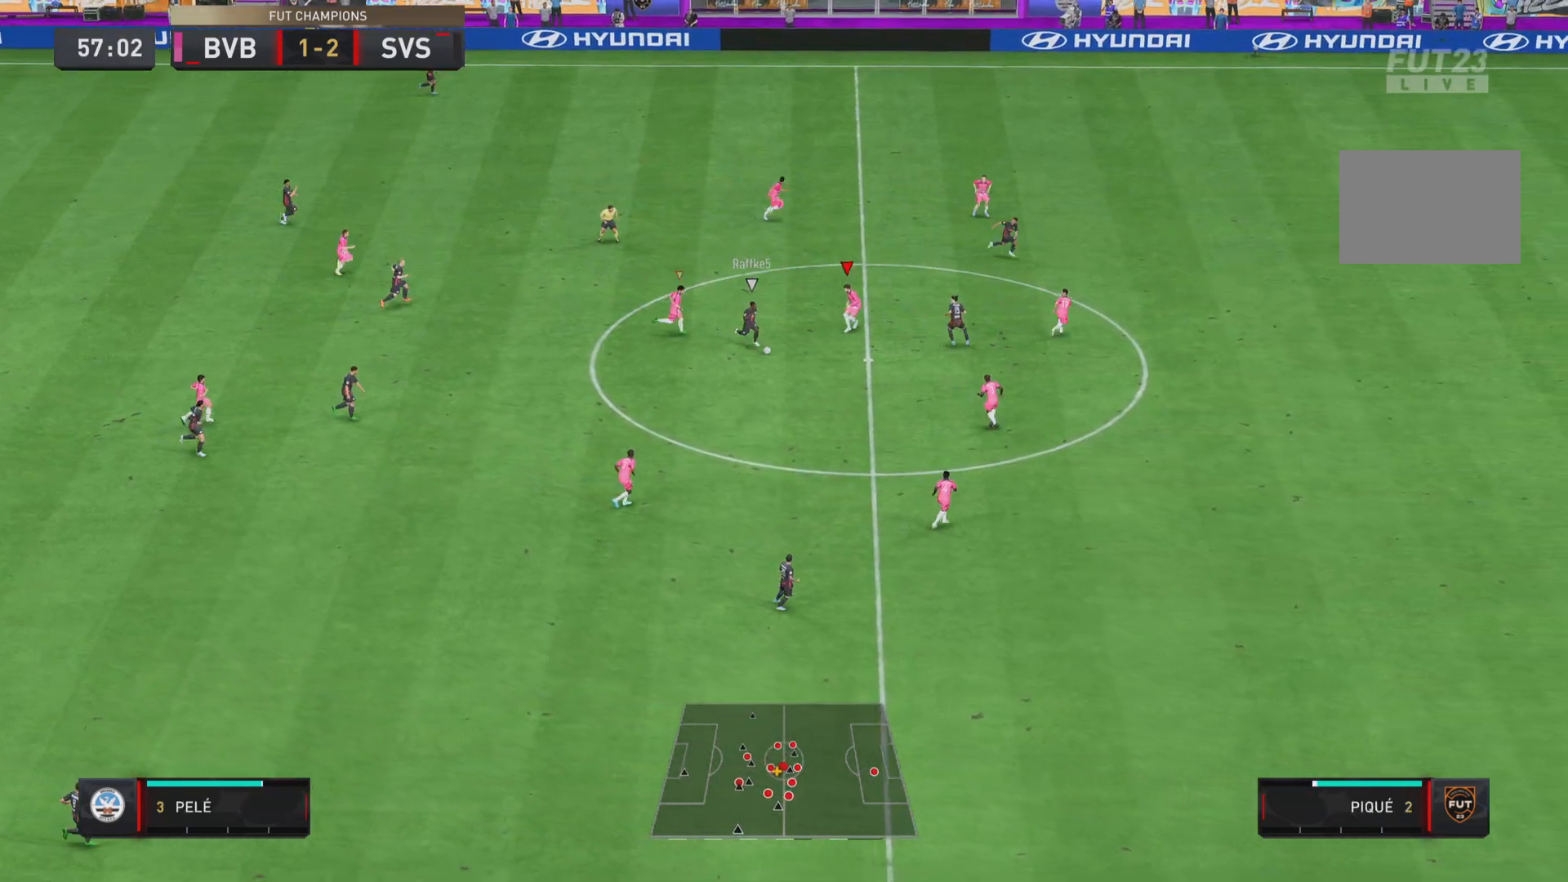
{"buttons": ["R1"], "left_stick": "down", "right_stick": "center", "events": [[234, "L2", "up"]]}
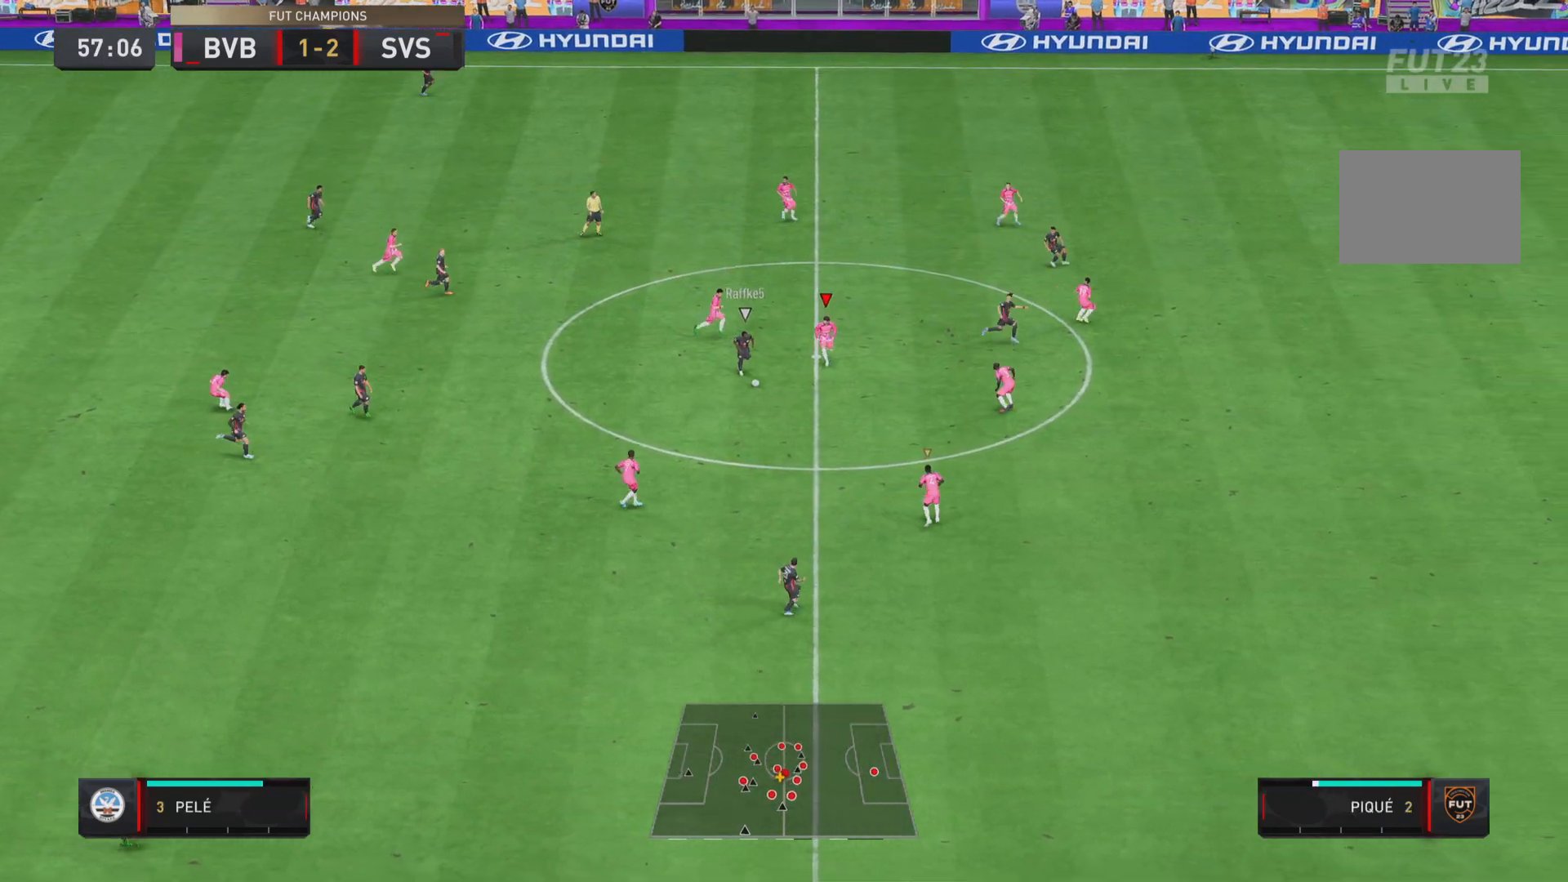
{"buttons": ["R1"], "left_stick": "down", "right_stick": "center", "events": []}
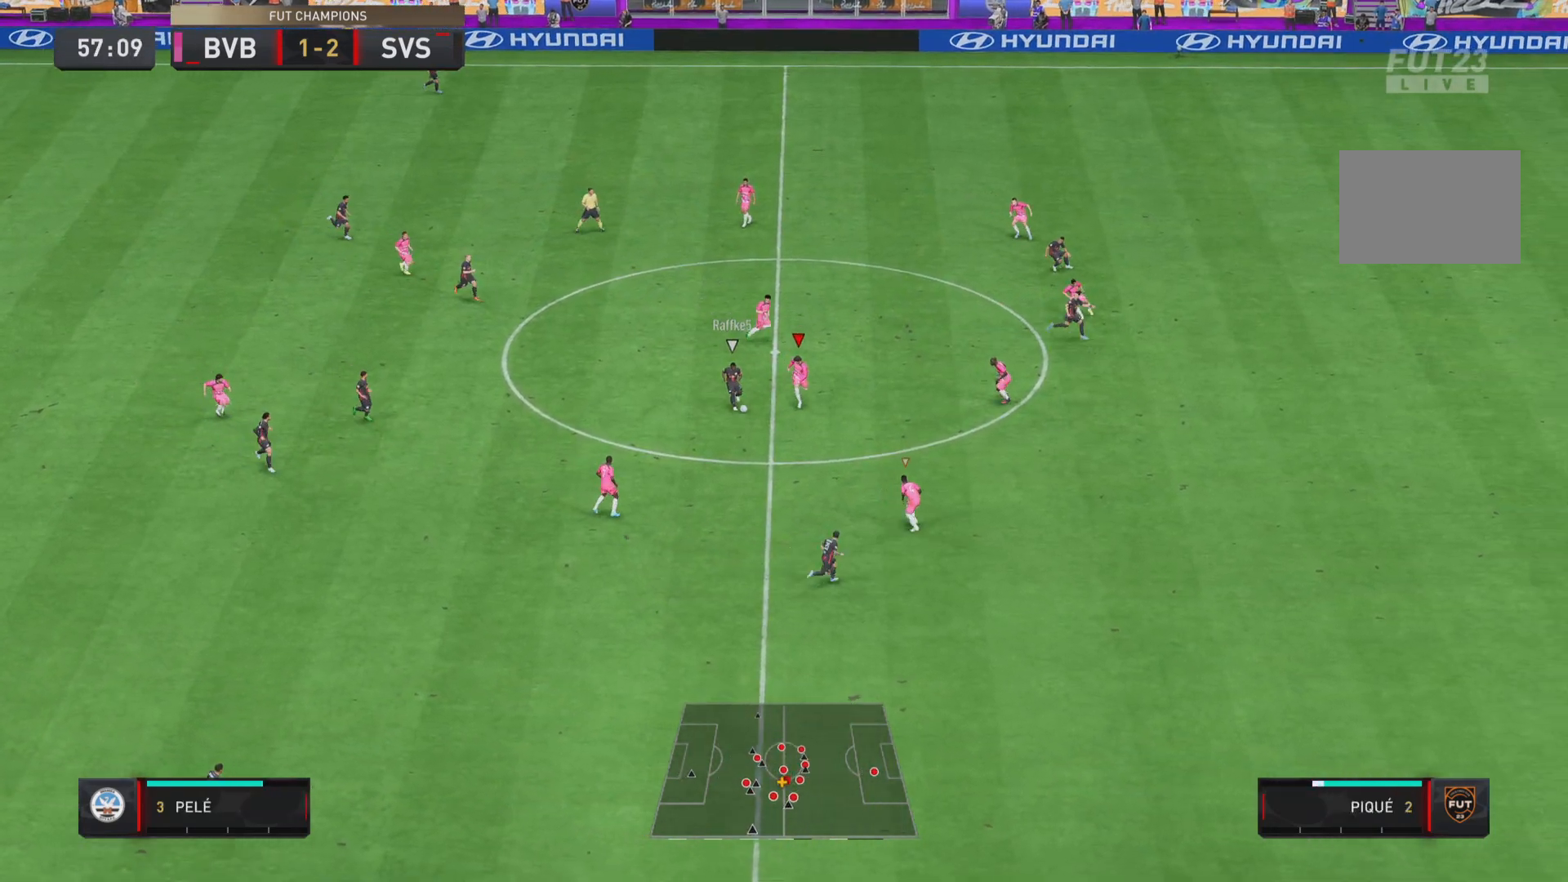
{"buttons": ["R1"], "left_stick": "down", "right_stick": "center", "events": []}
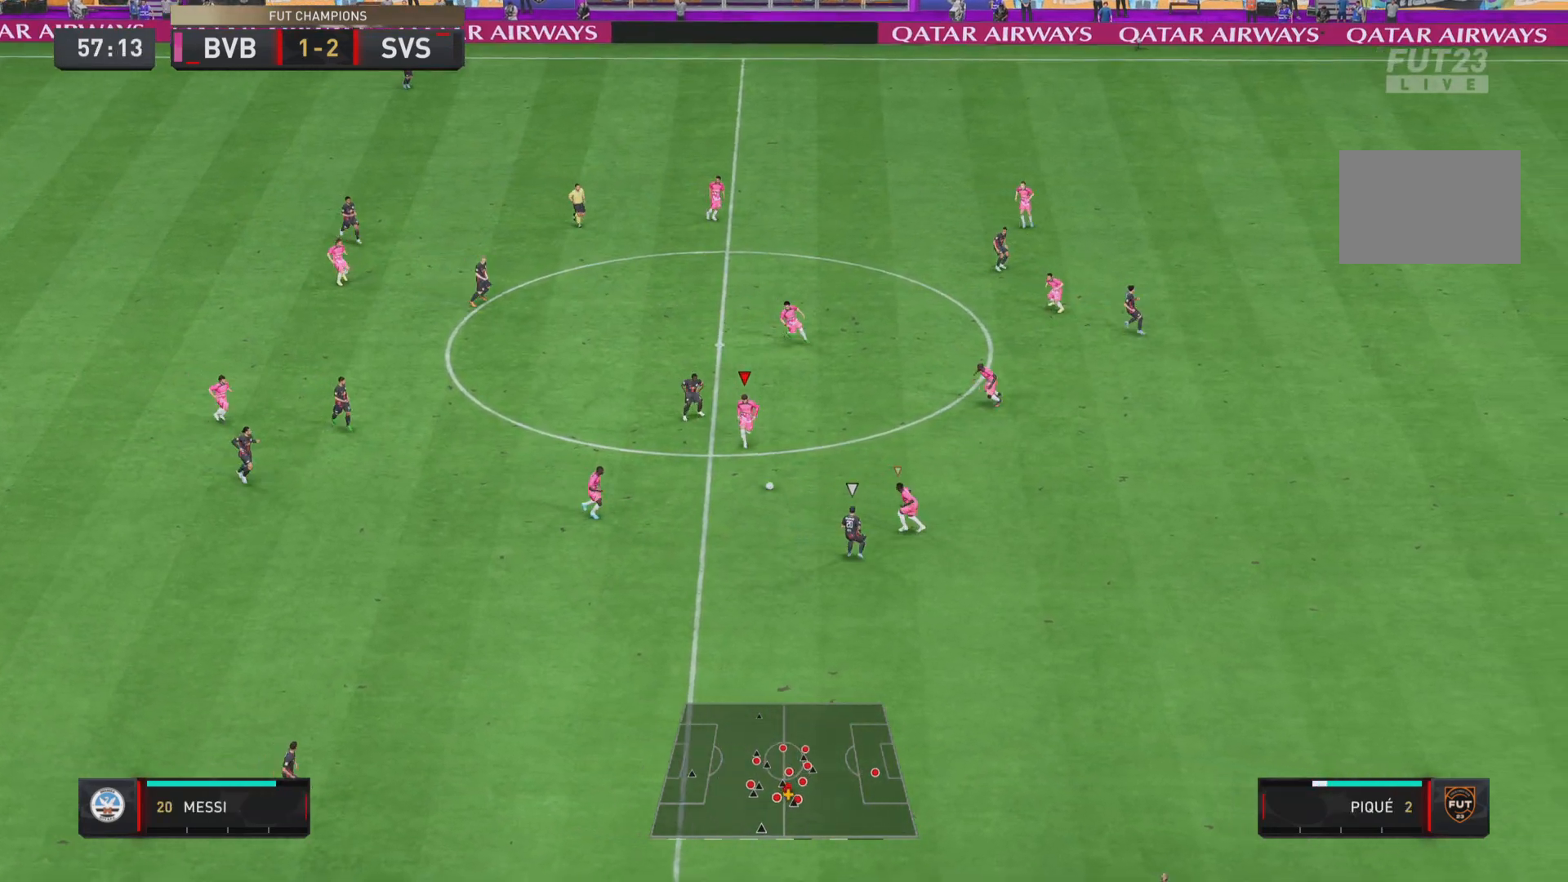
{"buttons": ["R1"], "left_stick": "down-left", "right_stick": "center", "events": [[167, "L1", "down"], [233, "left_stick", "down-left"], [300, "L1", "up"]]}
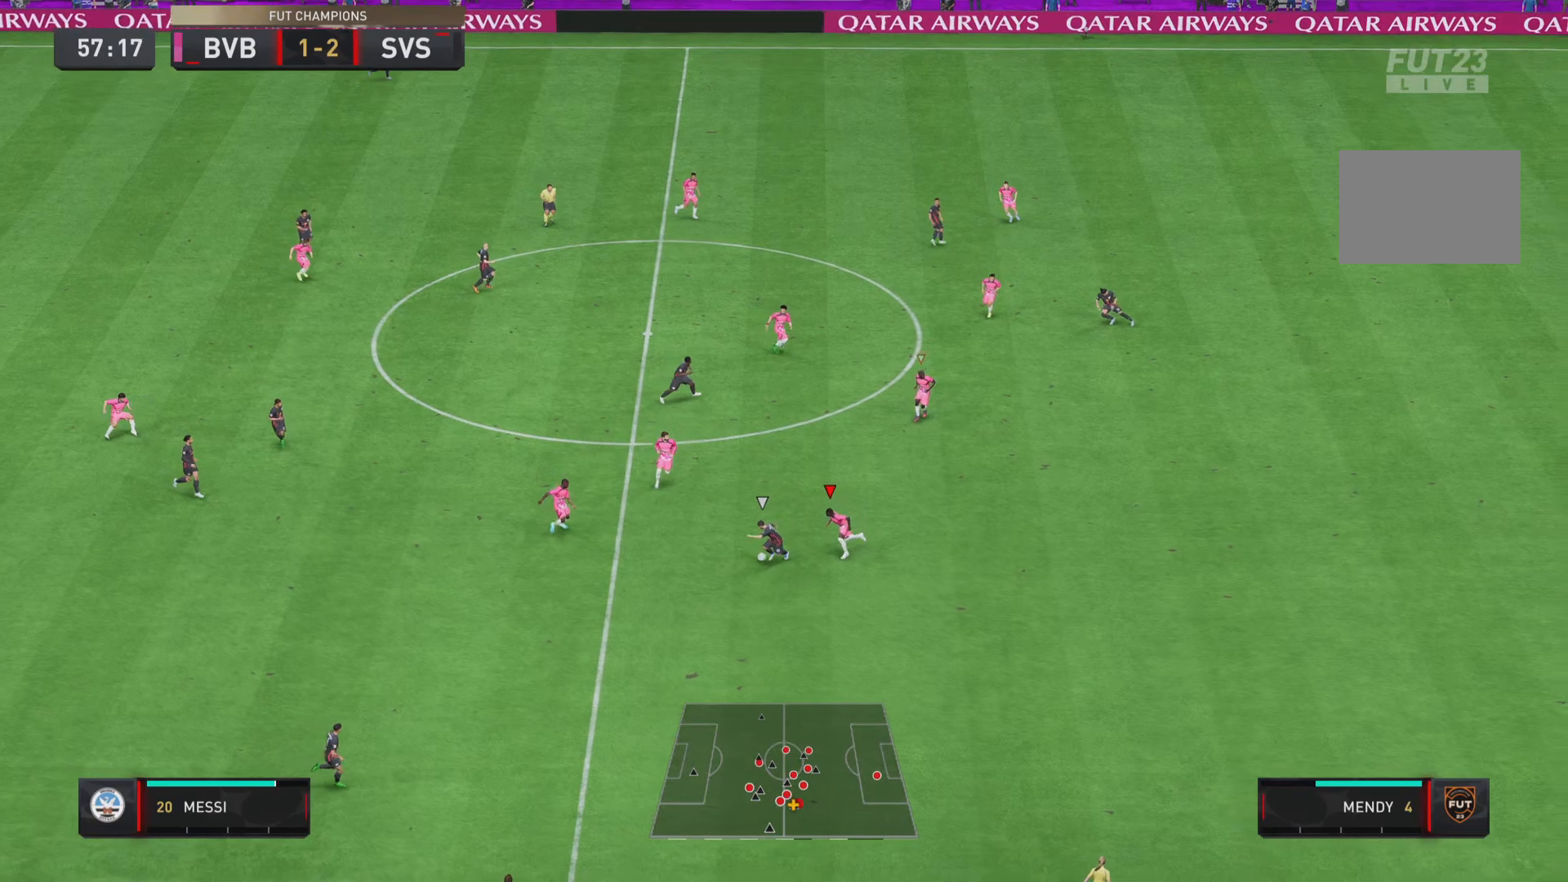
{"buttons": ["R1"], "left_stick": "down", "right_stick": "center", "events": [[384, "left_stick", "down"]]}
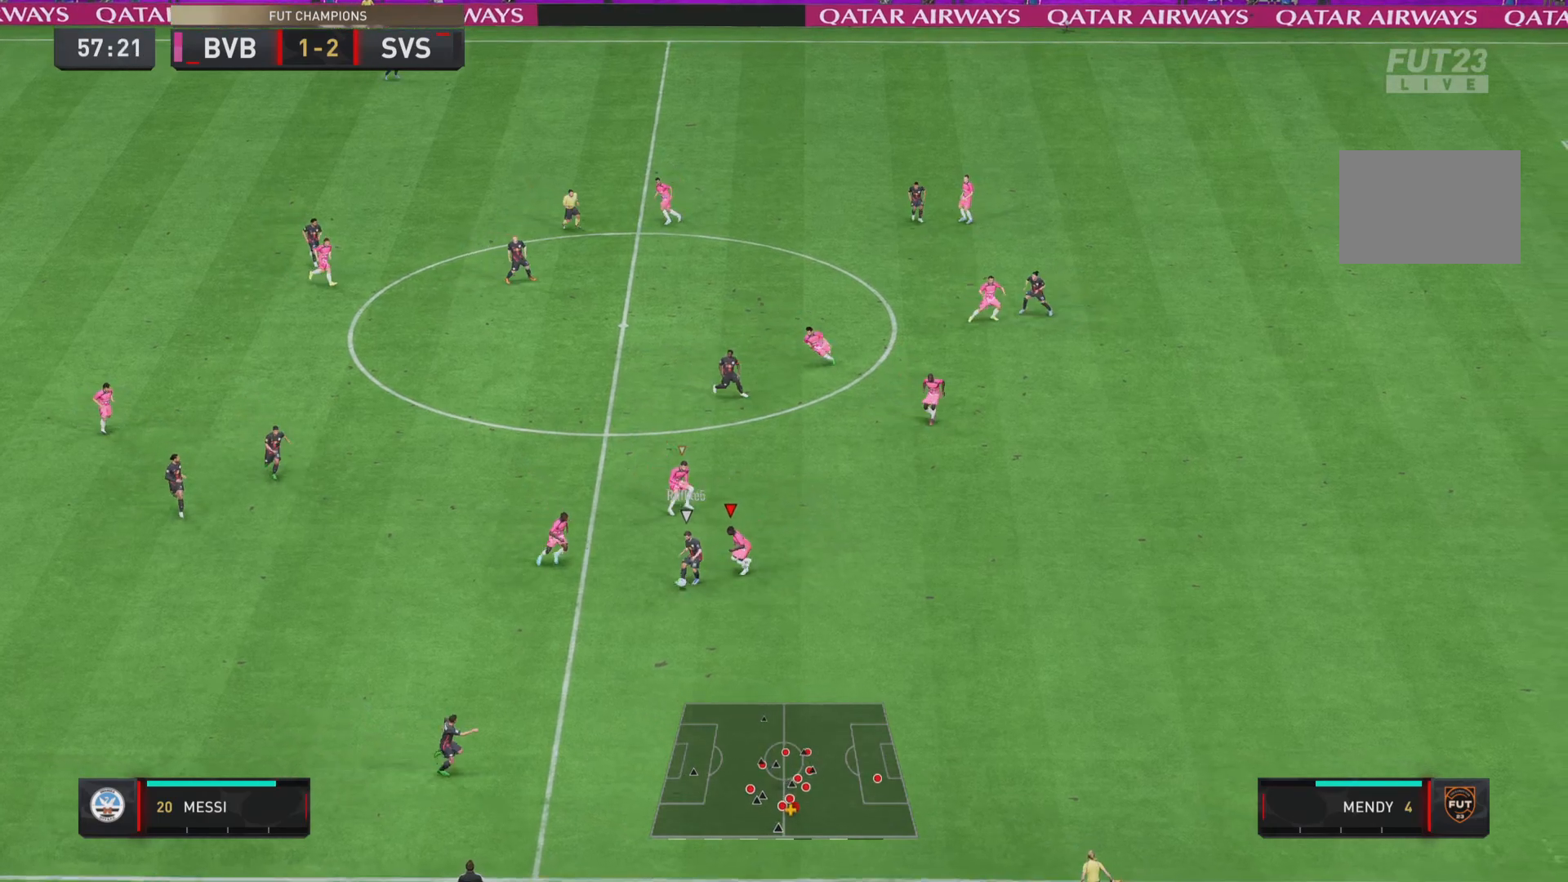
{"buttons": ["R1"], "left_stick": "down", "right_stick": "center", "events": []}
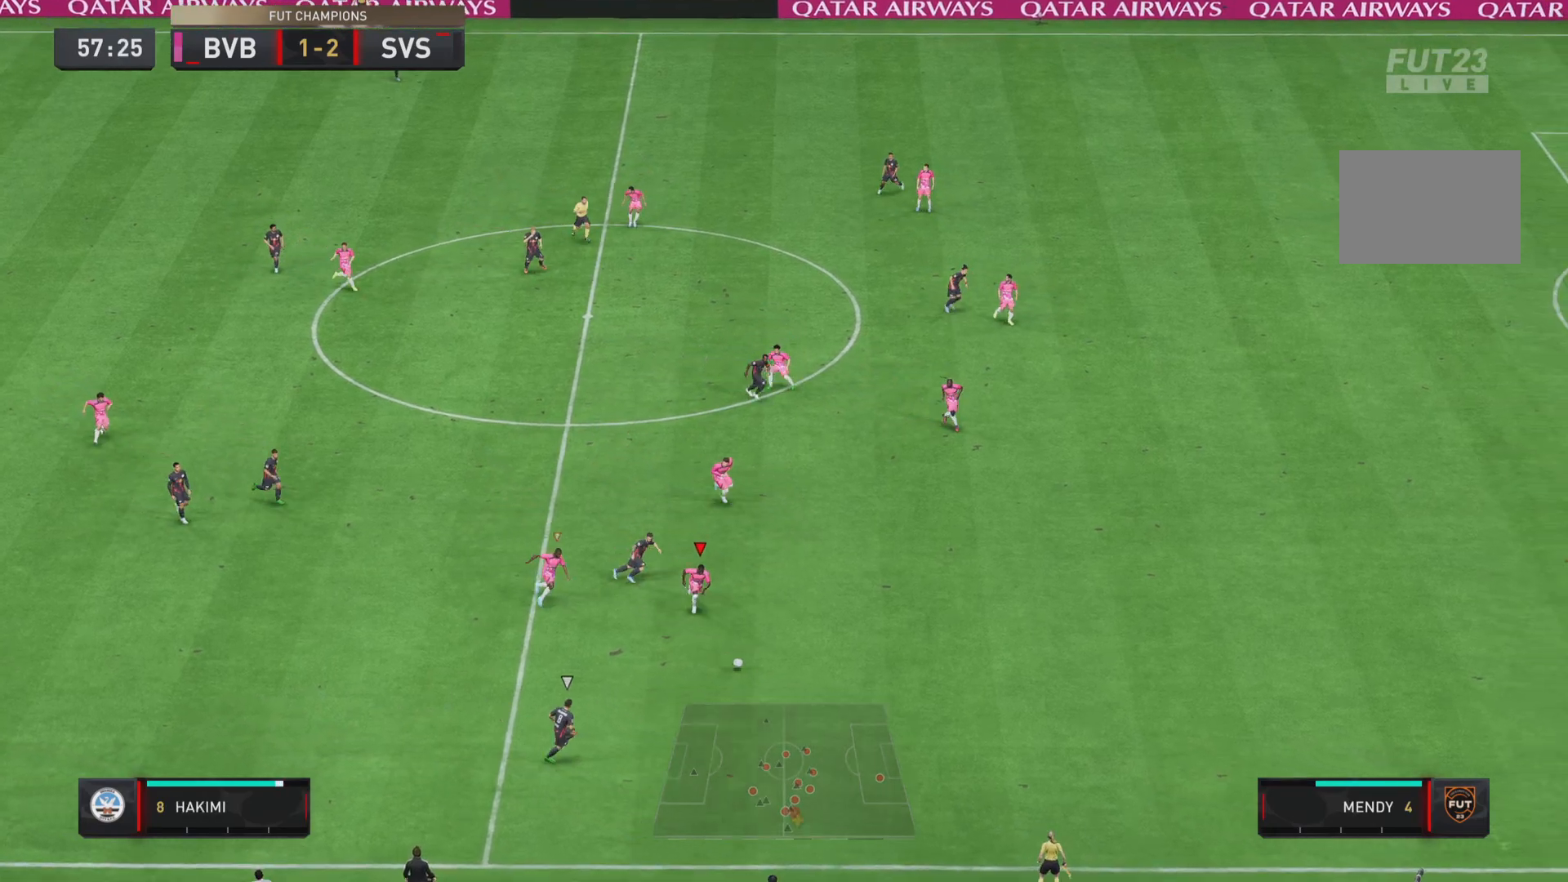
{"buttons": ["R1"], "left_stick": "down-right", "right_stick": "center", "events": [[184, "left_stick", "down-right"]]}
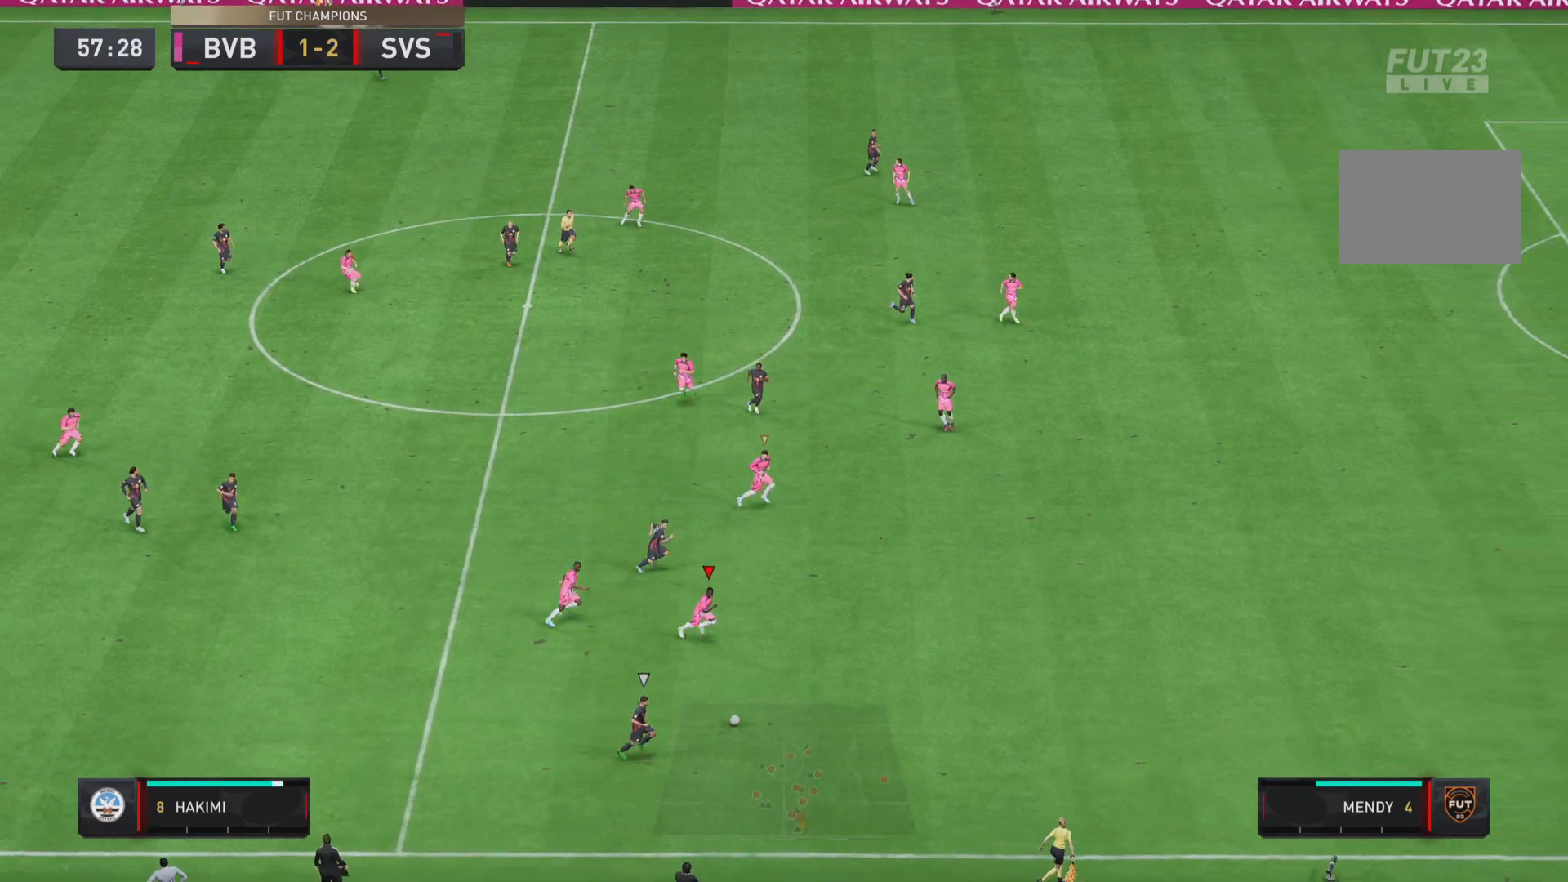
{"buttons": ["R1"], "left_stick": "down-right", "right_stick": "center", "events": []}
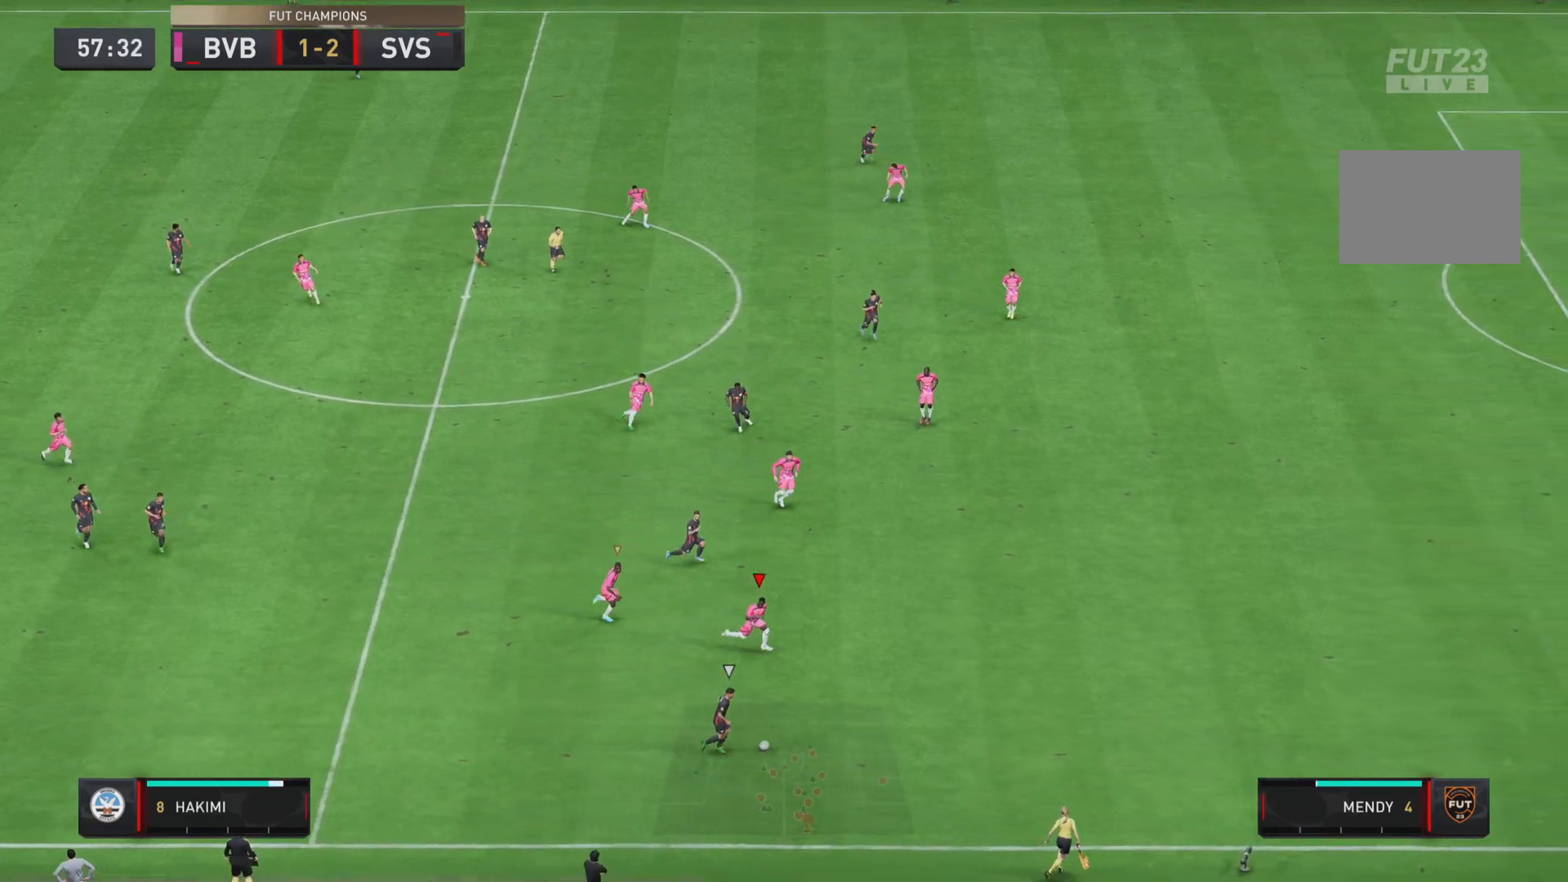
{"buttons": ["R1"], "left_stick": "down-right", "right_stick": "center", "events": []}
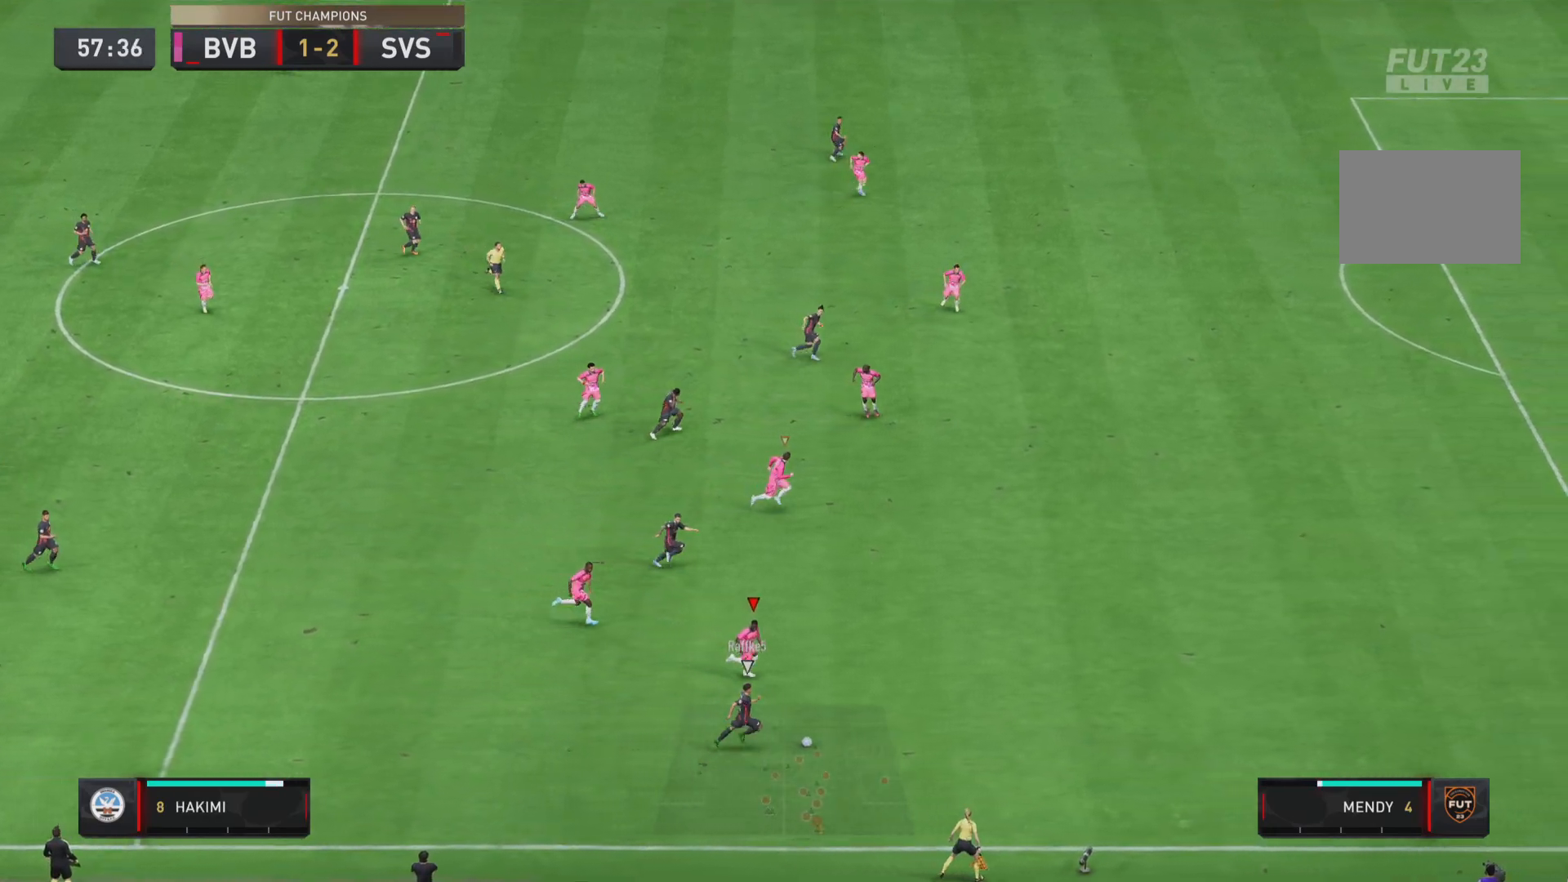
{"buttons": ["R1"], "left_stick": "down-right", "right_stick": "center", "events": []}
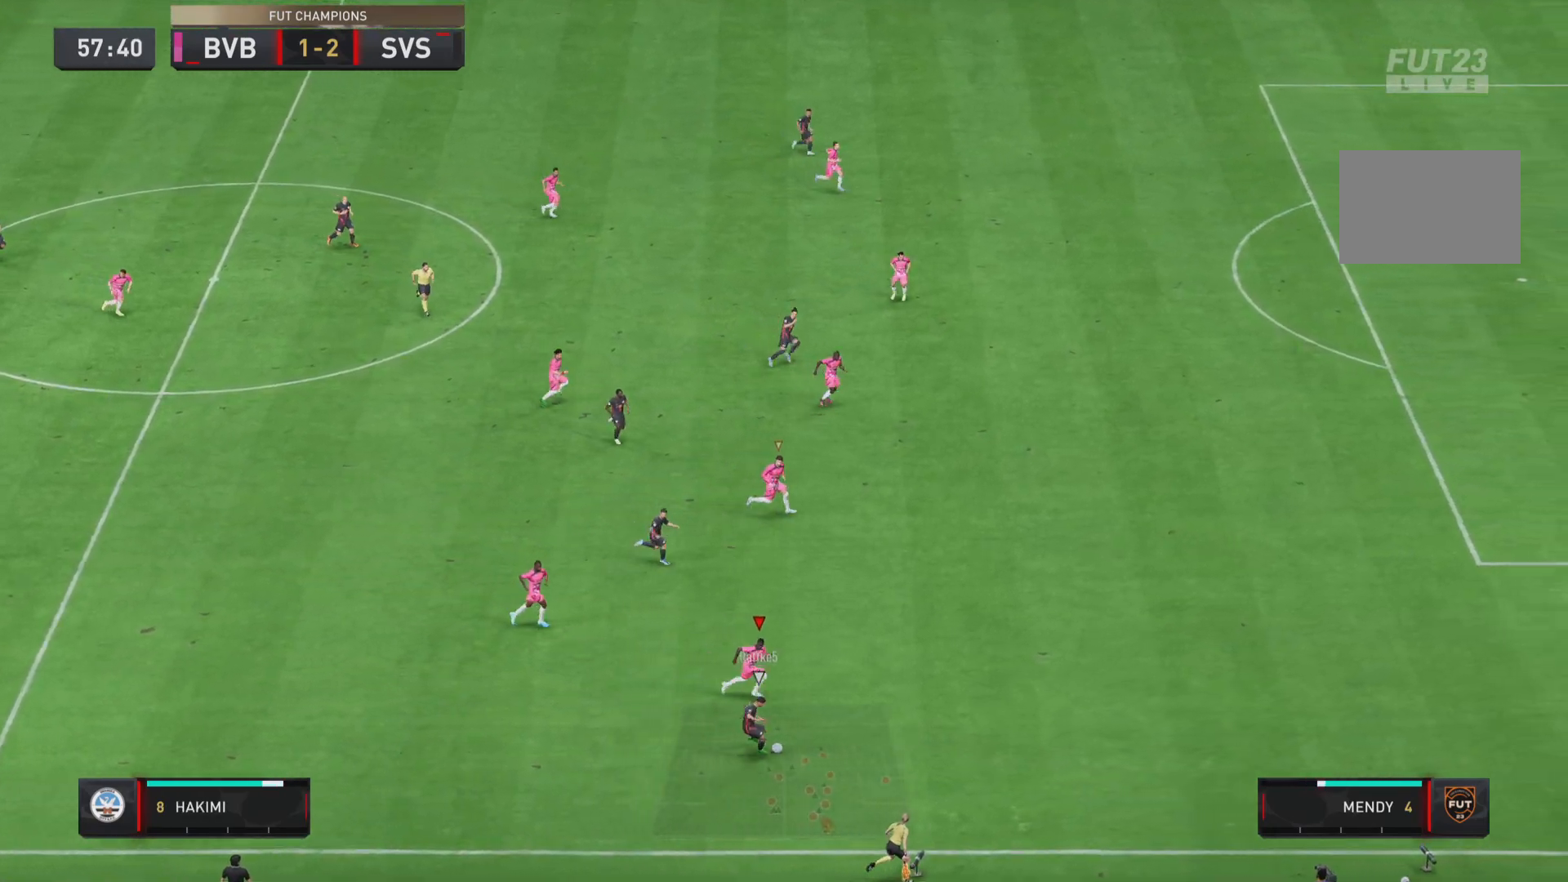
{"buttons": ["R1"], "left_stick": "right", "right_stick": "center", "events": [[317, "left_stick", "right"]]}
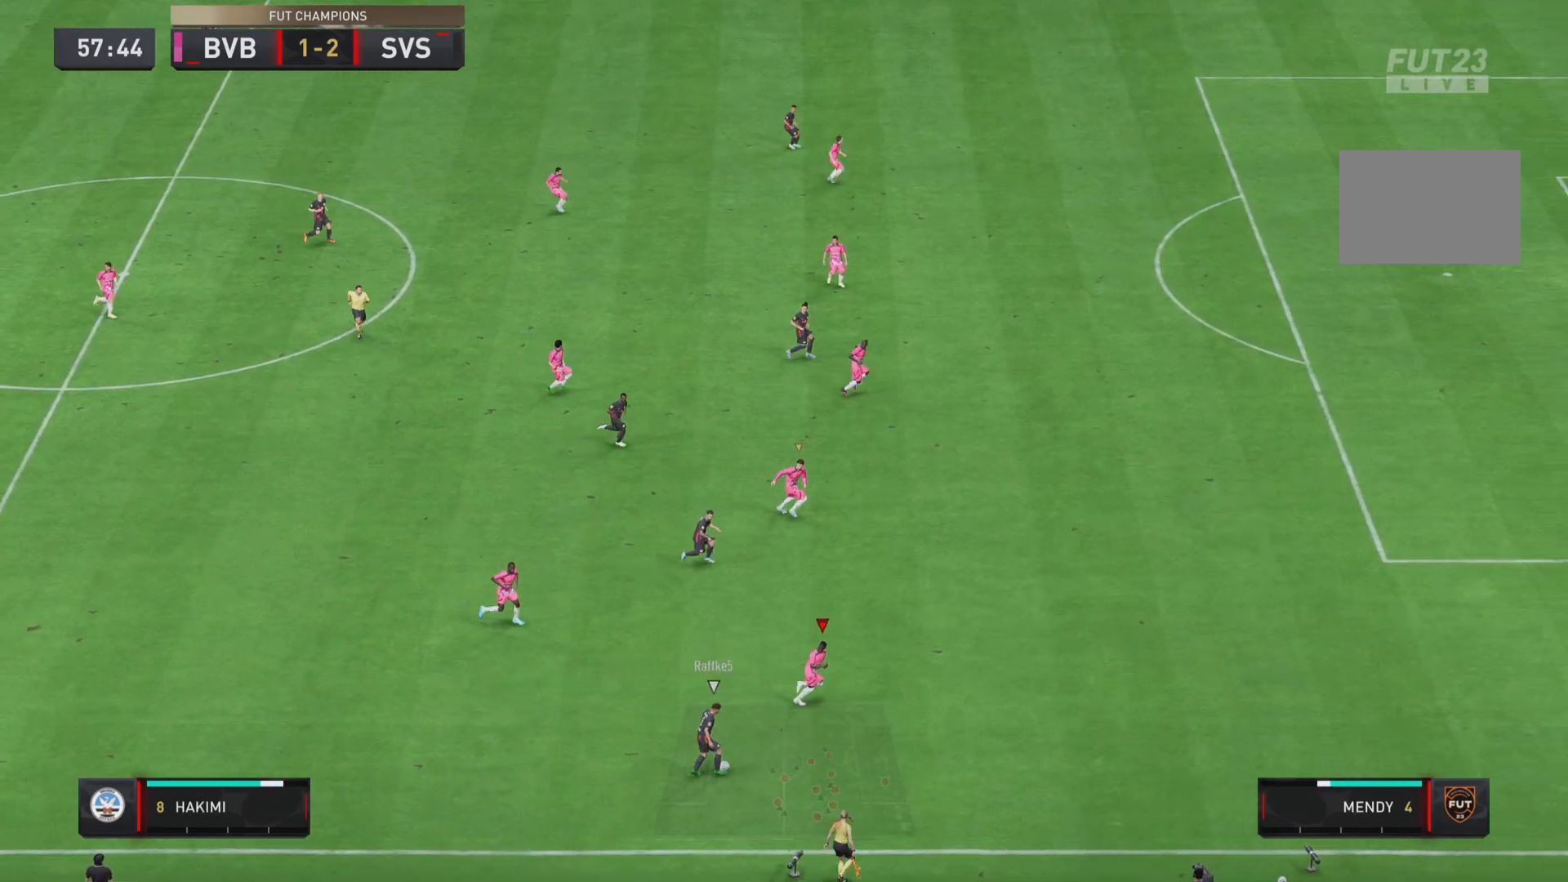
{"buttons": ["R1"], "left_stick": "up-left", "right_stick": "center", "events": [[117, "R1", "up"], [117, "left_stick", "up-left"], [350, "R1", "down"]]}
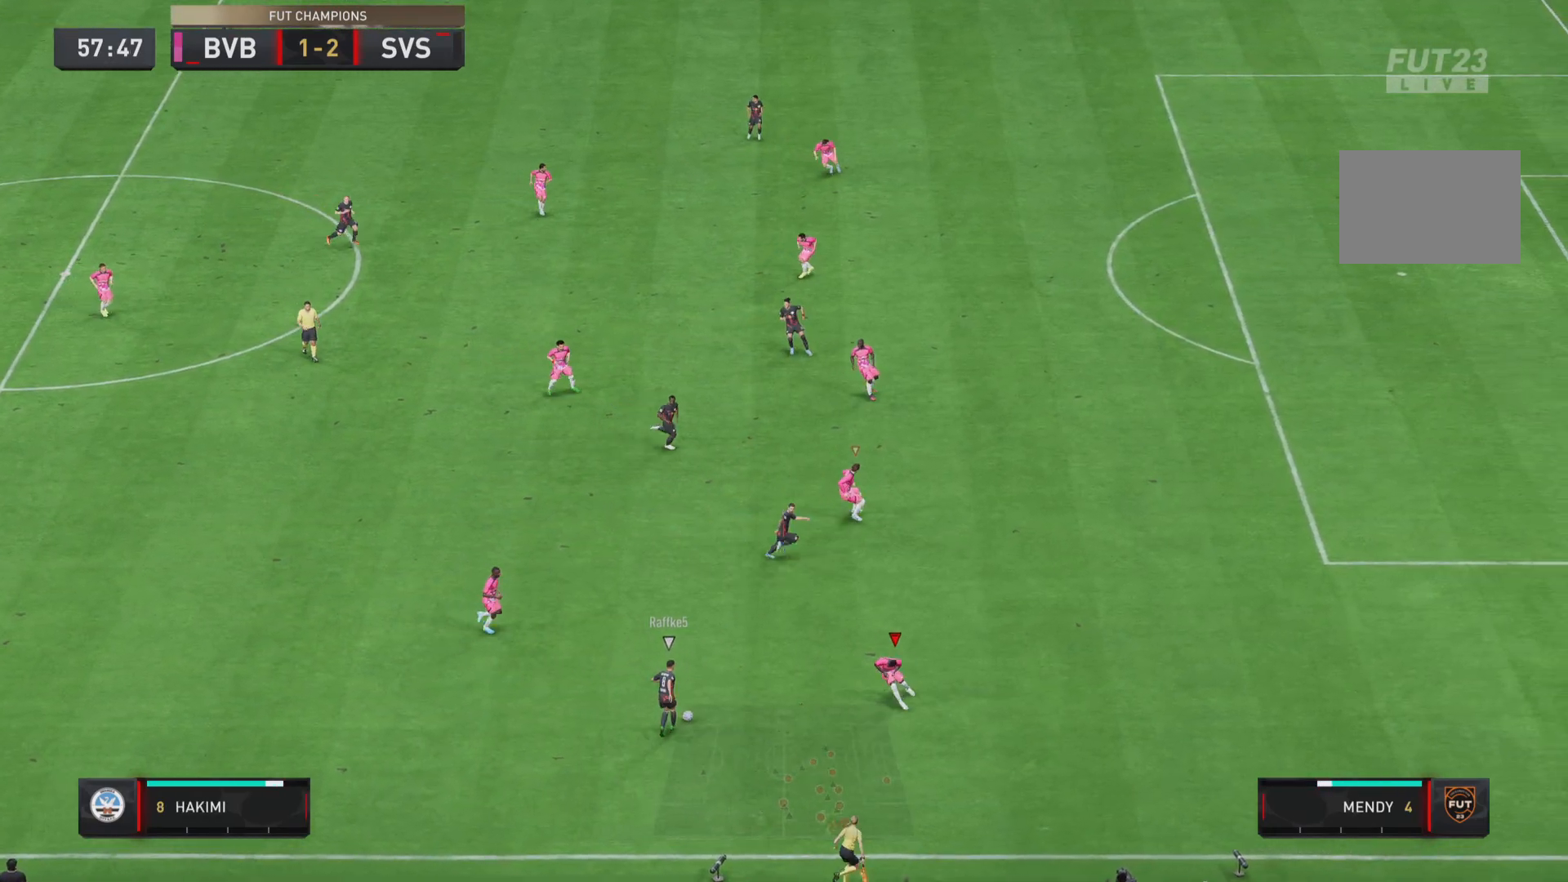
{"buttons": ["R1"], "left_stick": "up-left", "right_stick": "center", "events": []}
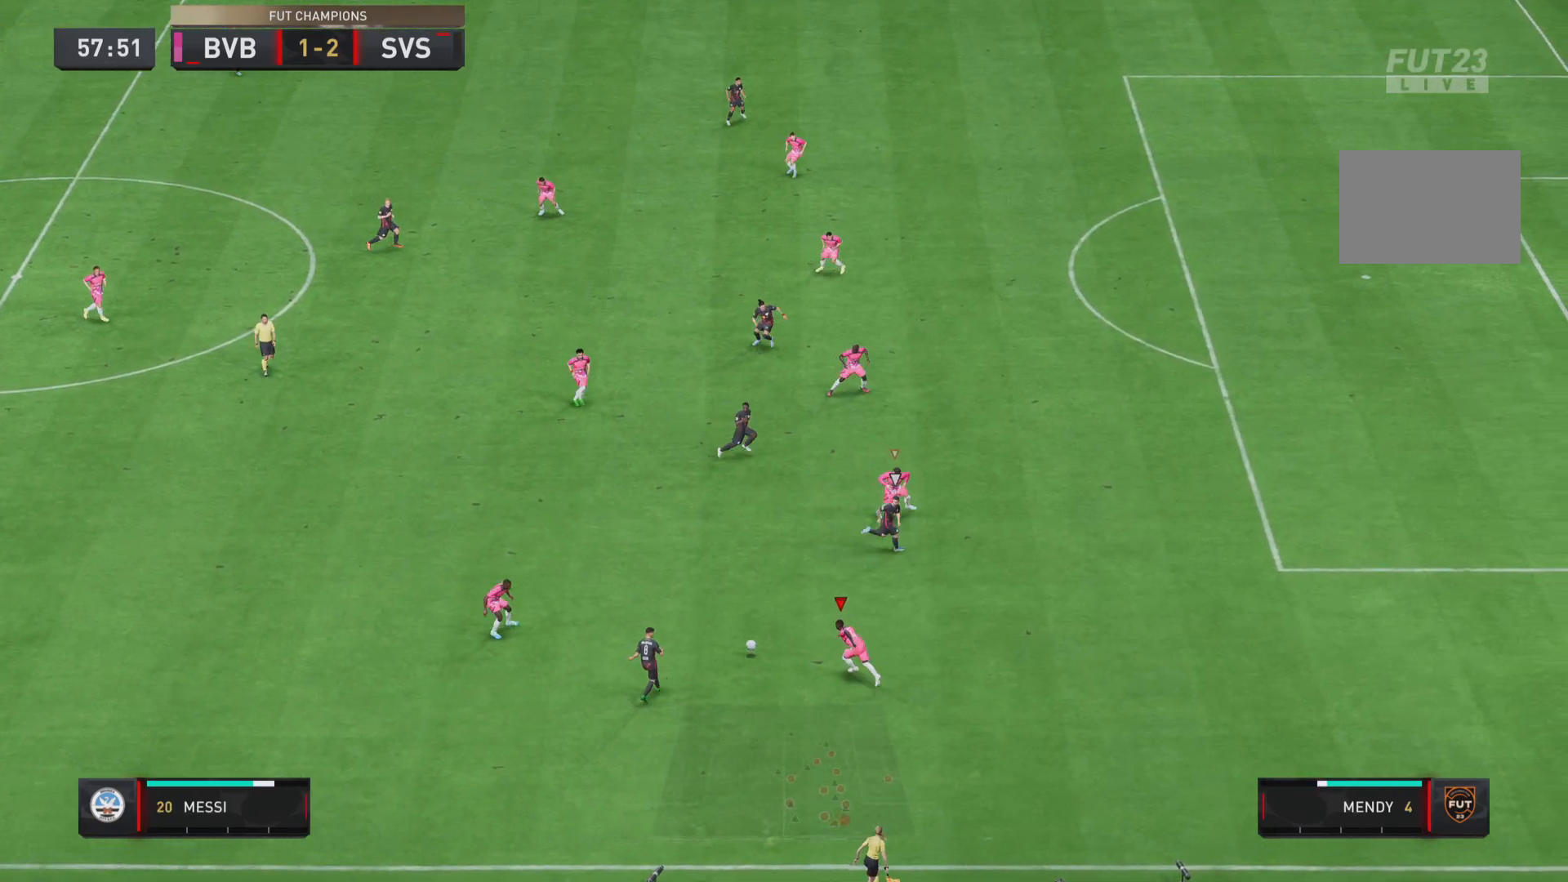
{"buttons": ["R1"], "left_stick": "right", "right_stick": "center", "events": [[333, "left_stick", "right"], [367, "L1", "down"], [500, "L1", "up"]]}
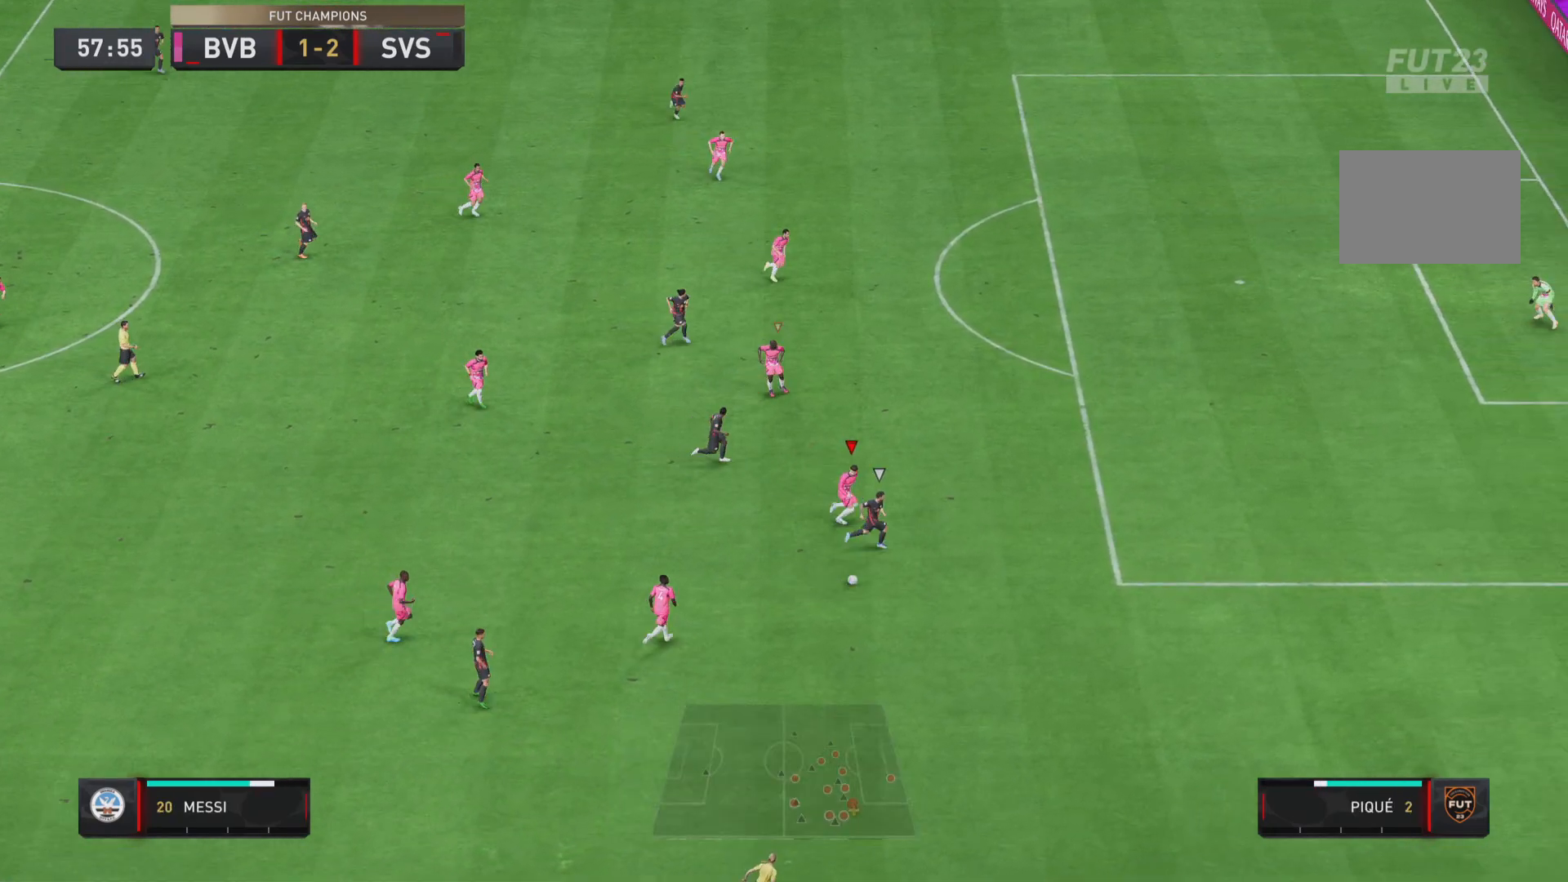
{"buttons": ["R1"], "left_stick": "right", "right_stick": "center", "events": []}
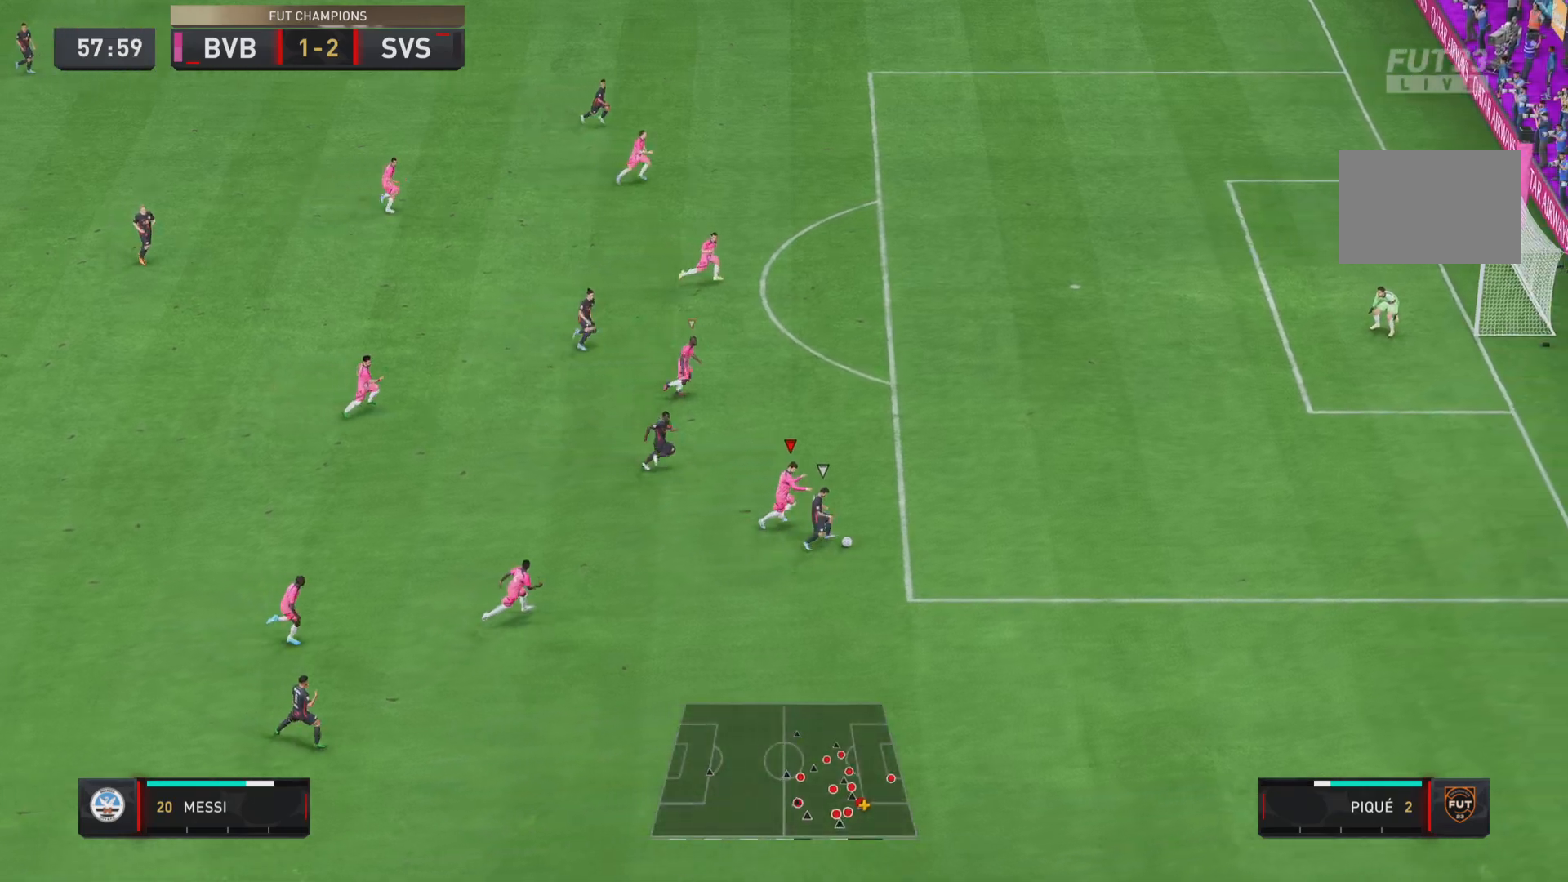
{"buttons": ["R1"], "left_stick": "right", "right_stick": "center", "events": [[33, "right_stick", "left"], [317, "right_stick", "center"]]}
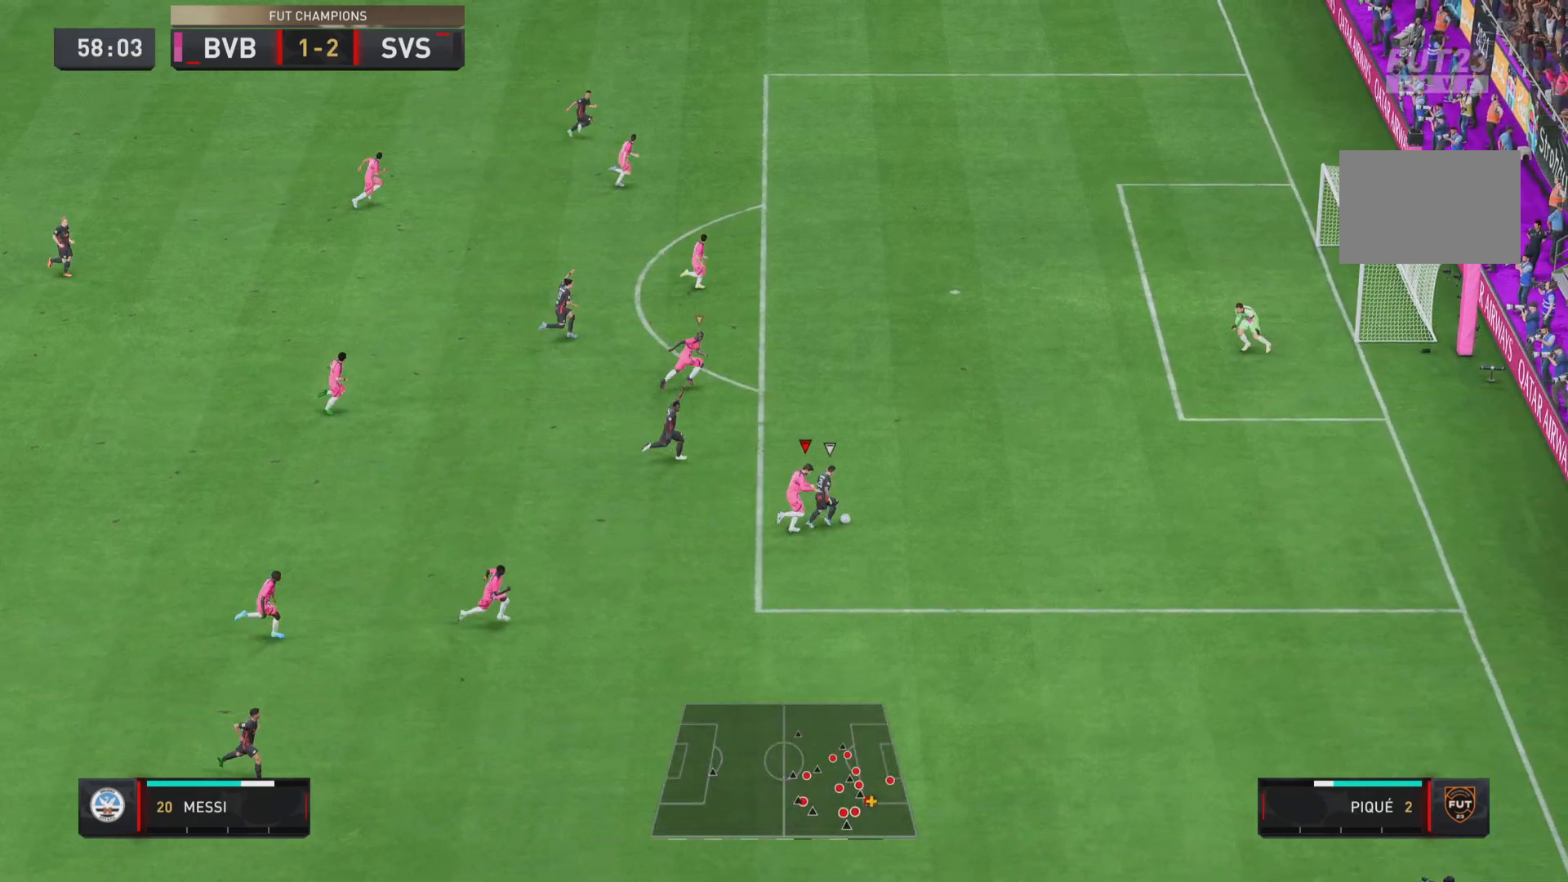
{"buttons": ["TRIANGLE", "R1"], "left_stick": "right", "right_stick": "center", "events": [[150, "TRIANGLE", "down"]]}
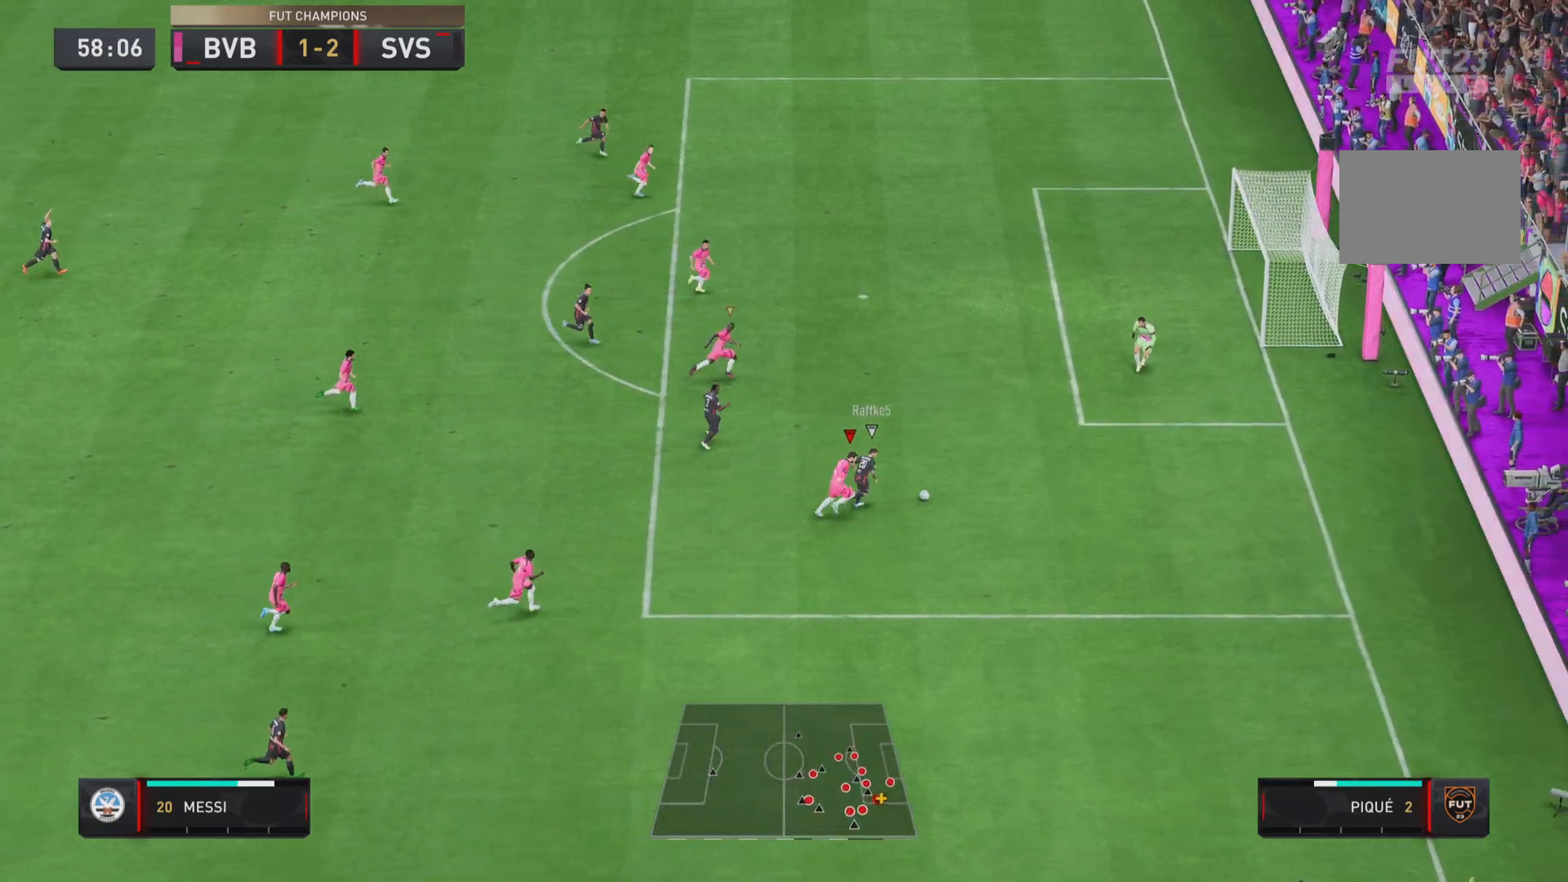
{"buttons": ["TRIANGLE", "R1"], "left_stick": "right", "right_stick": "center", "events": []}
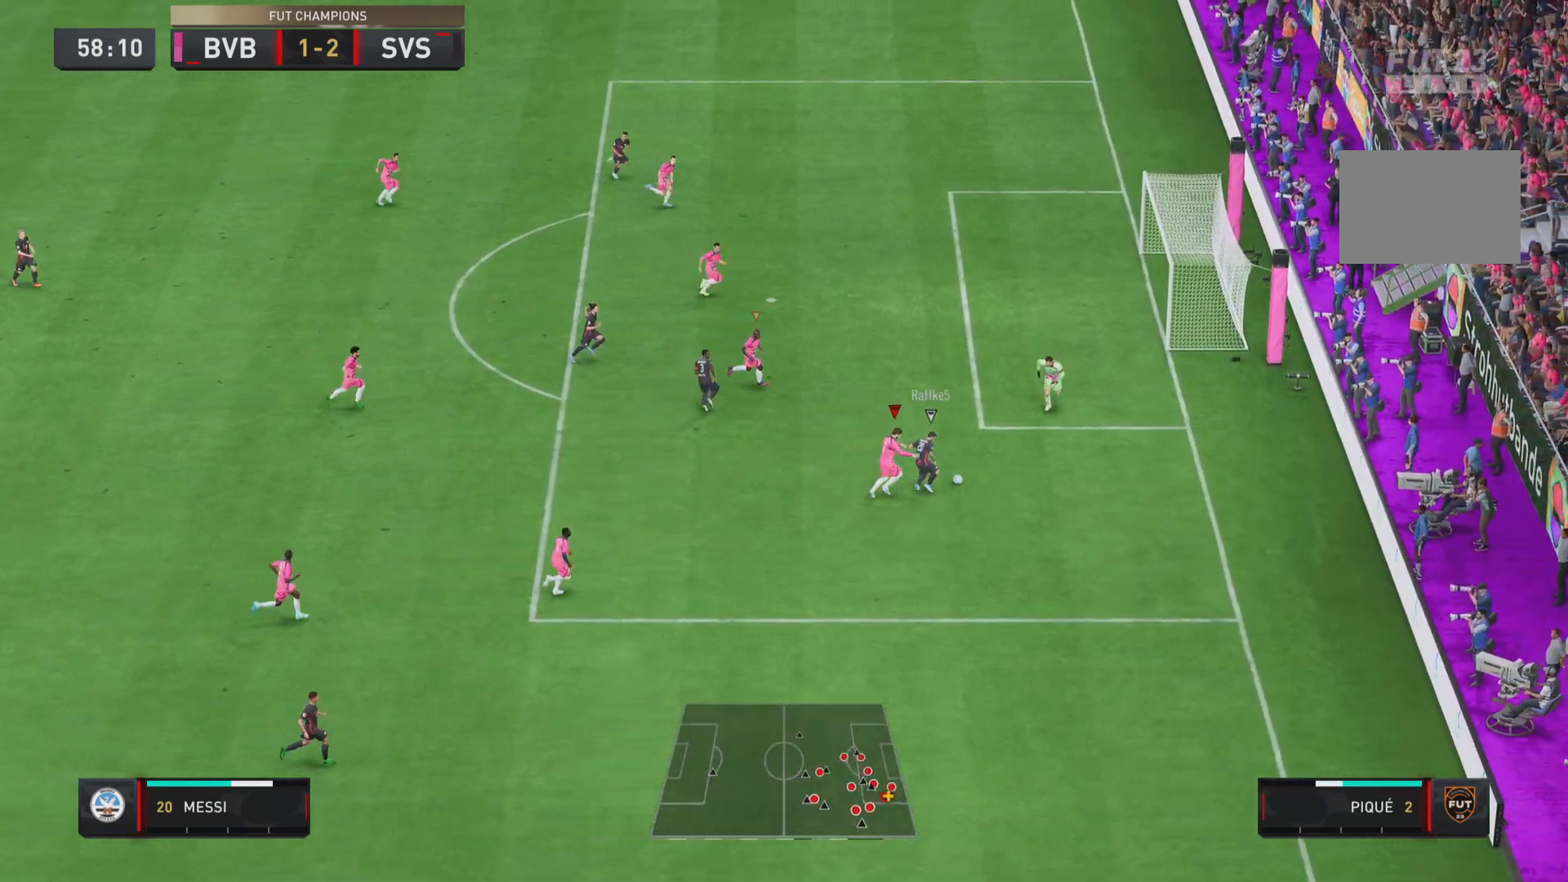
{"buttons": ["TRIANGLE", "R1"], "left_stick": "right", "right_stick": "center", "events": []}
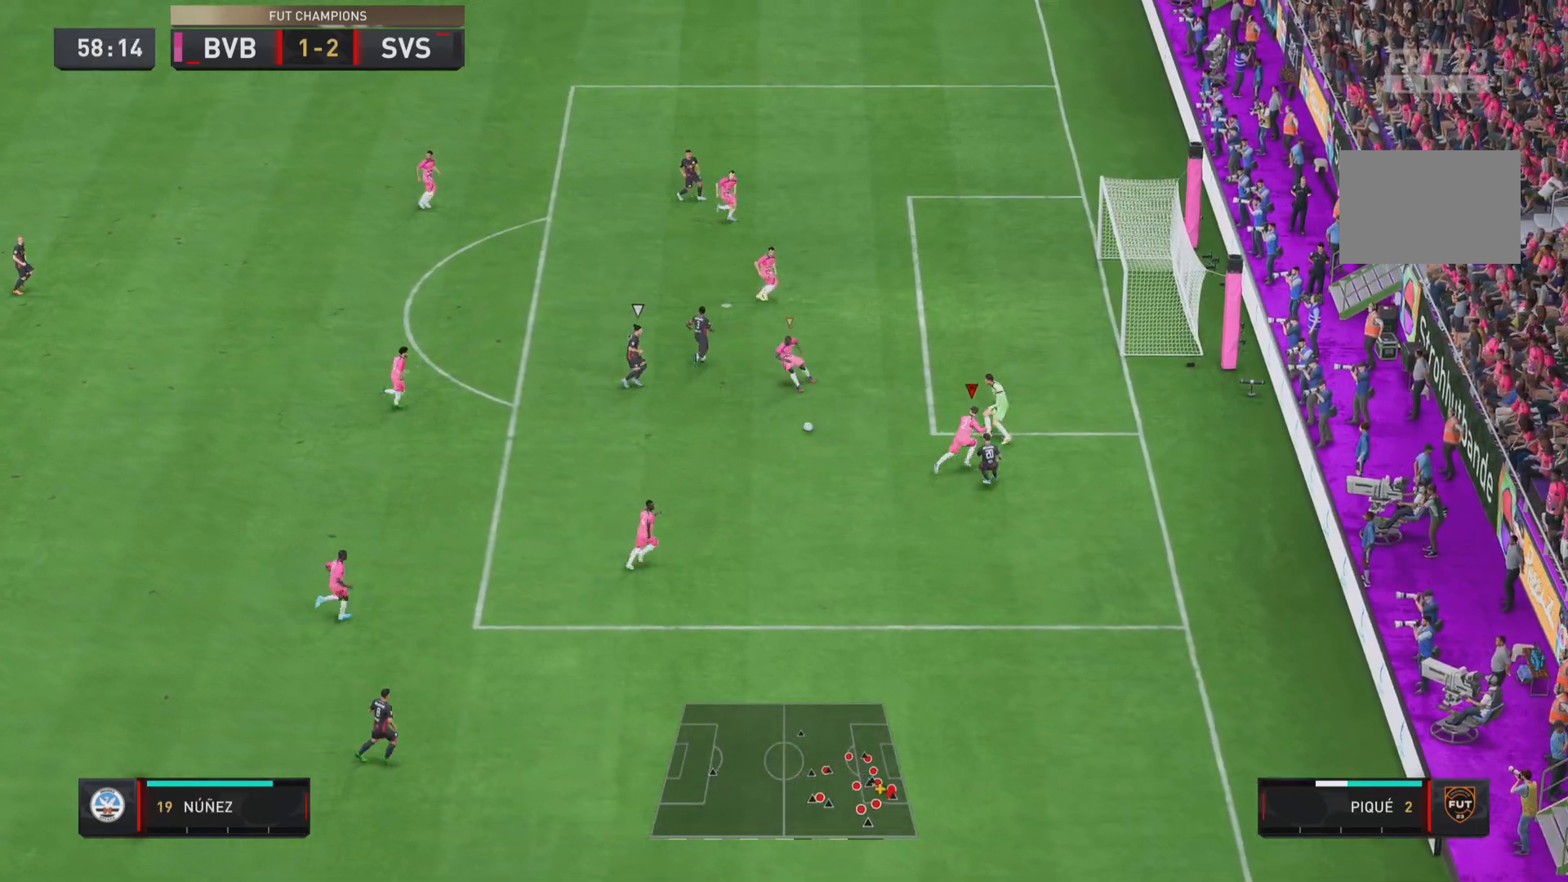
{"buttons": ["R1"], "left_stick": "down-left", "right_stick": "center", "events": [[117, "L1", "down"], [117, "left_stick", "up-left"], [284, "L1", "up"], [317, "TRIANGLE", "up"], [350, "left_stick", "down-left"]]}
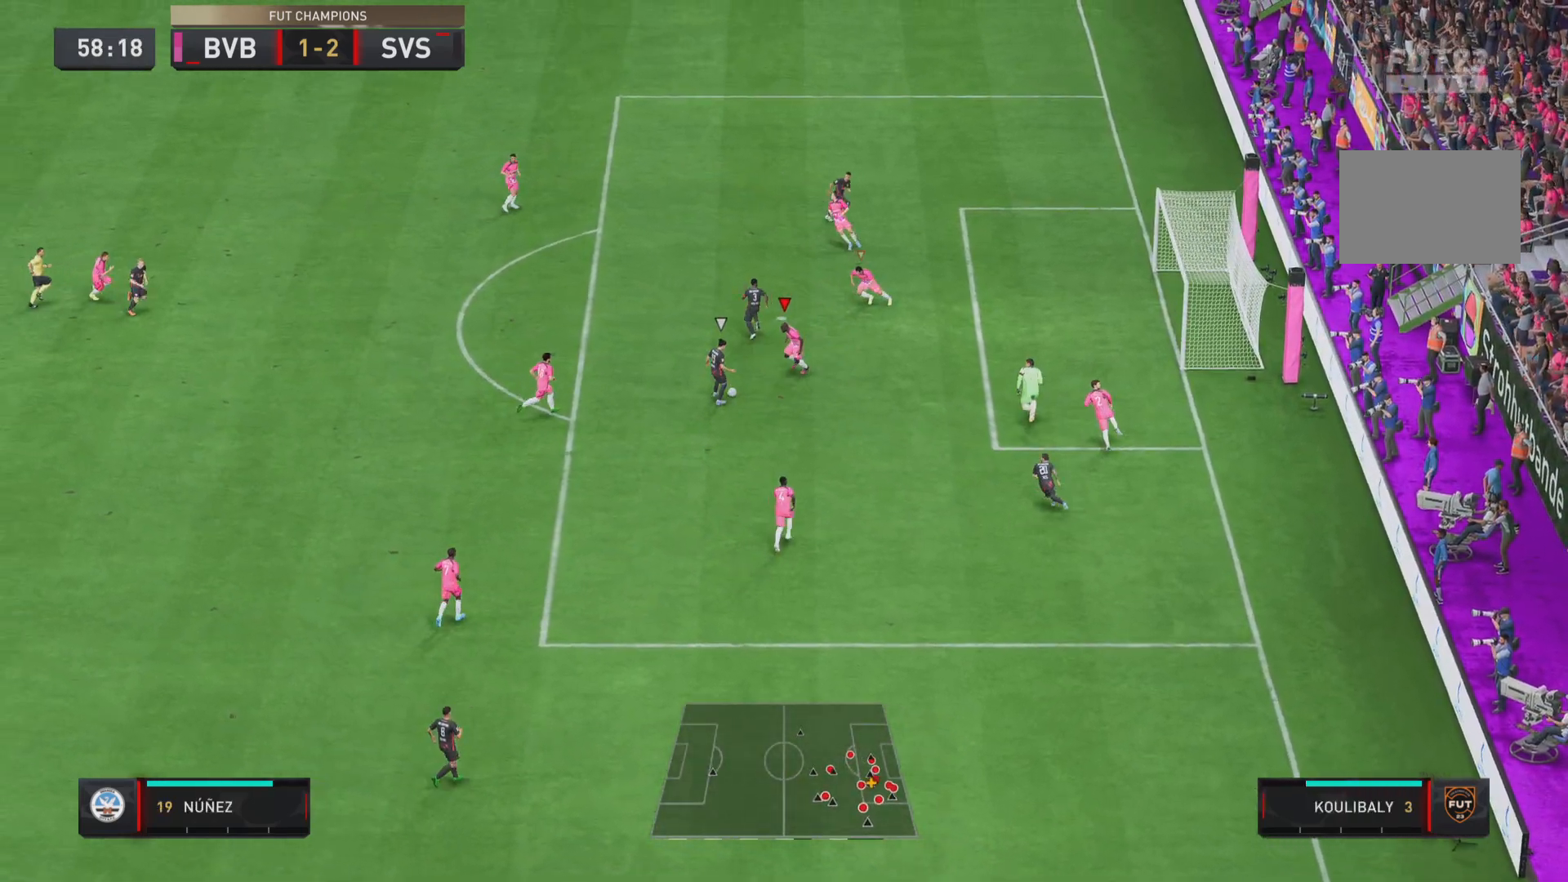
{"buttons": ["CIRCLE", "R1"], "left_stick": "down-left", "right_stick": "center", "events": [[183, "CIRCLE", "down"]]}
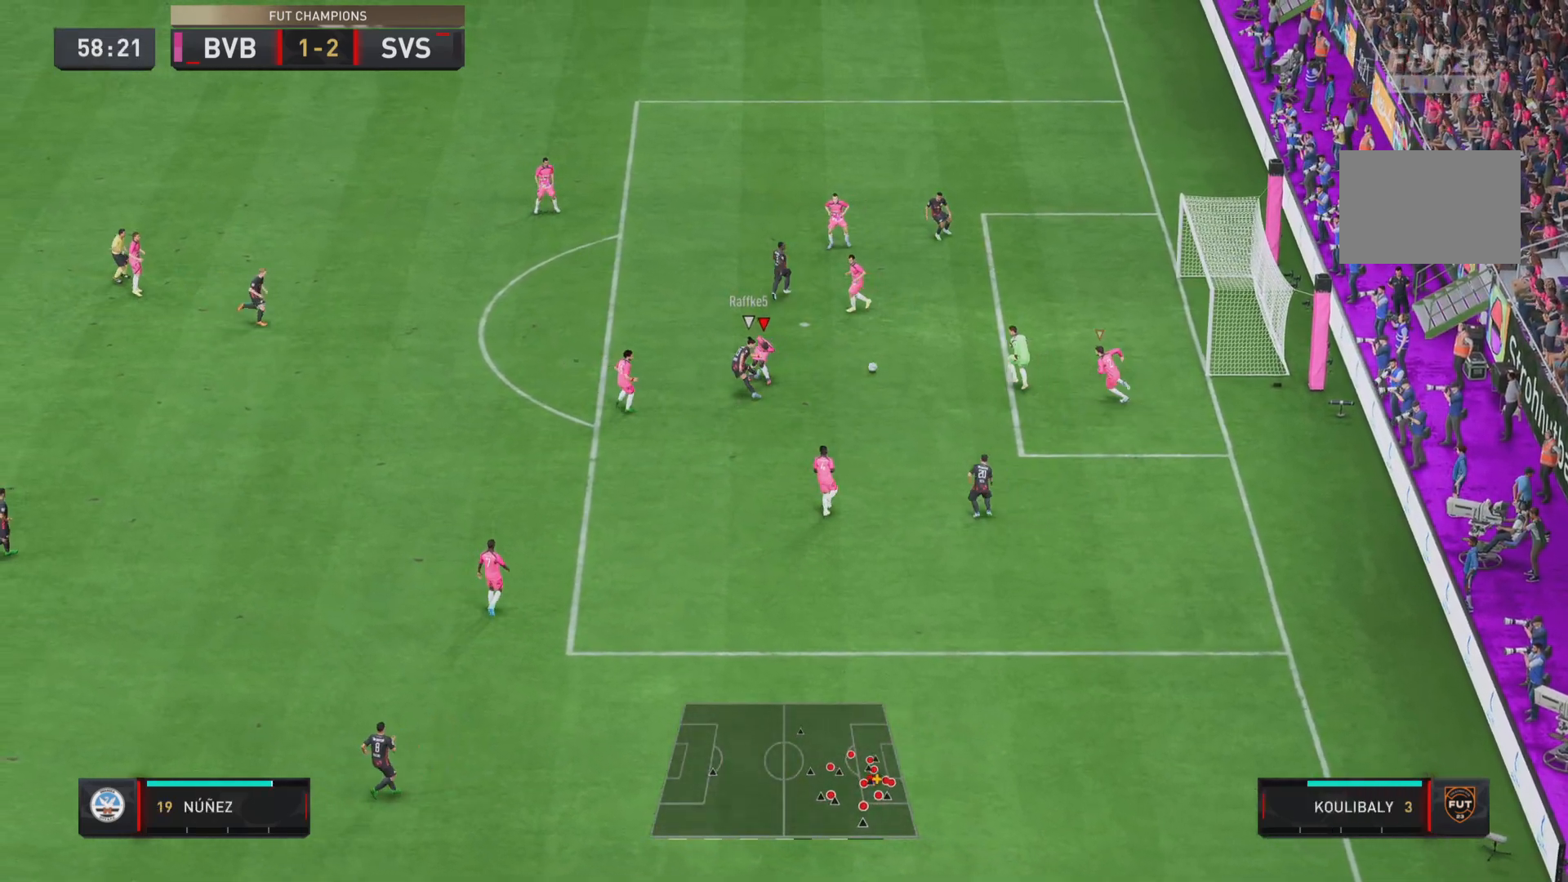
{"buttons": ["R1"], "left_stick": "center", "right_stick": "center", "events": [[300, "CIRCLE", "up"], [300, "R1", "up"], [334, "R1", "down"], [434, "left_stick", "center"]]}
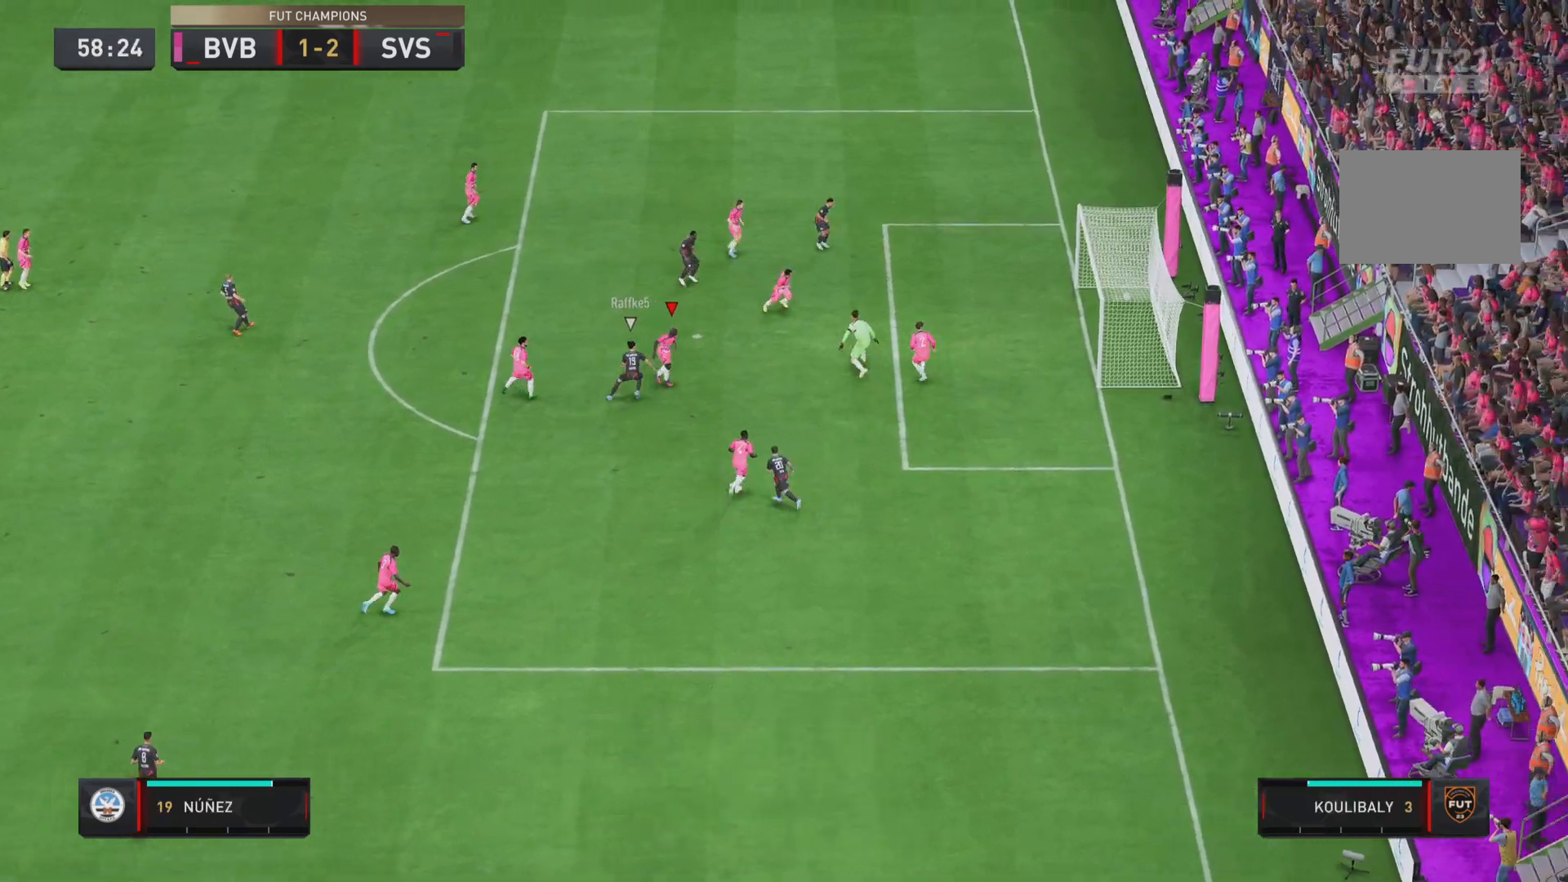
{"buttons": [], "left_stick": "center", "right_stick": "center", "events": [[133, "R1", "up"]]}
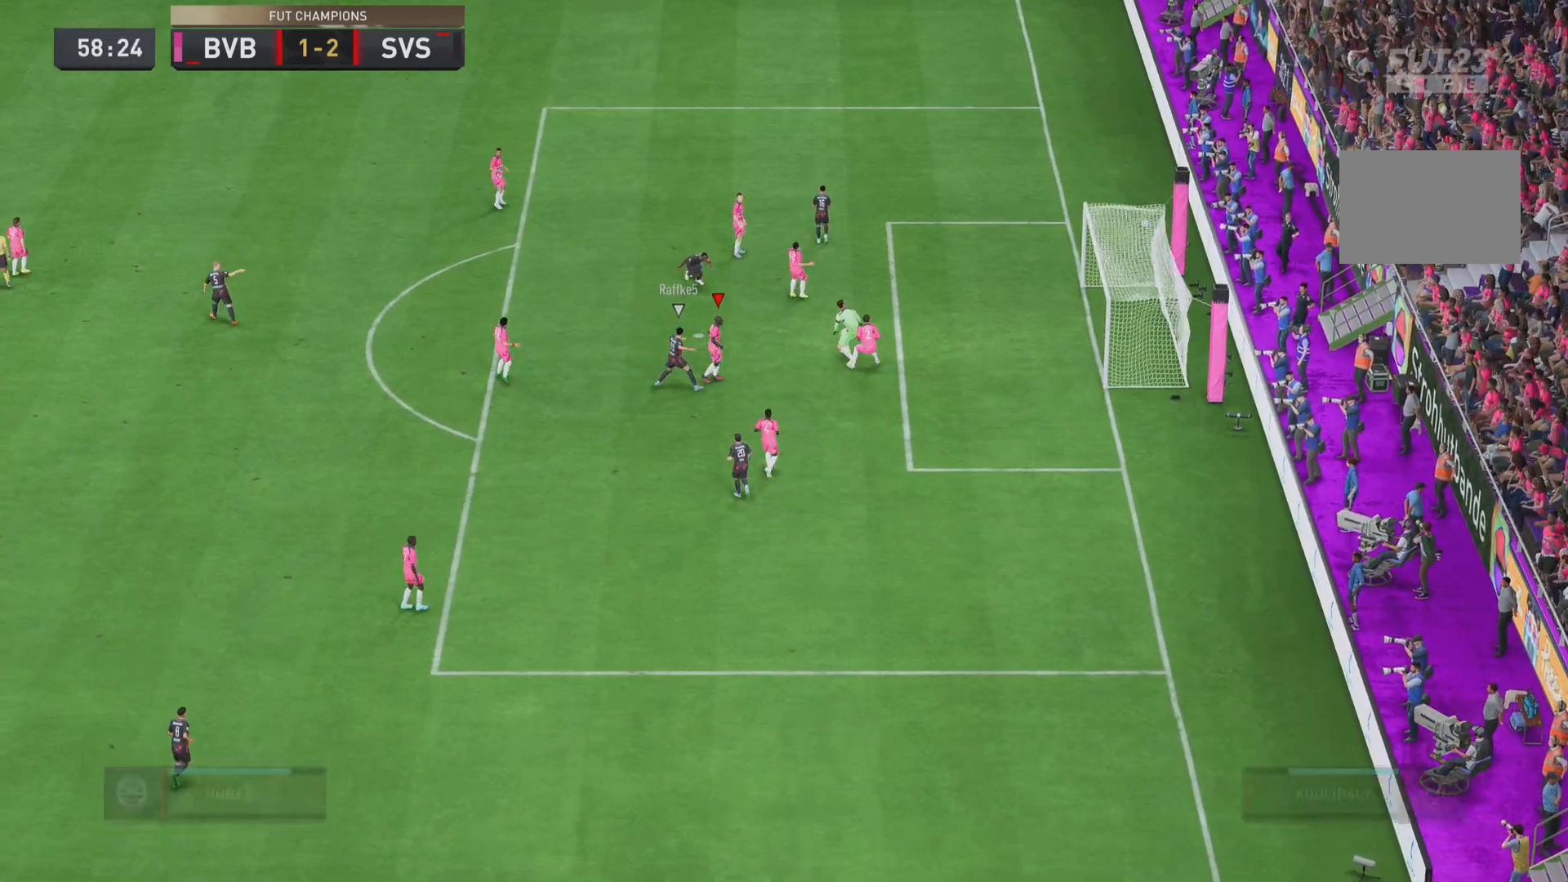
{"buttons": [], "left_stick": "center", "right_stick": "center", "events": []}
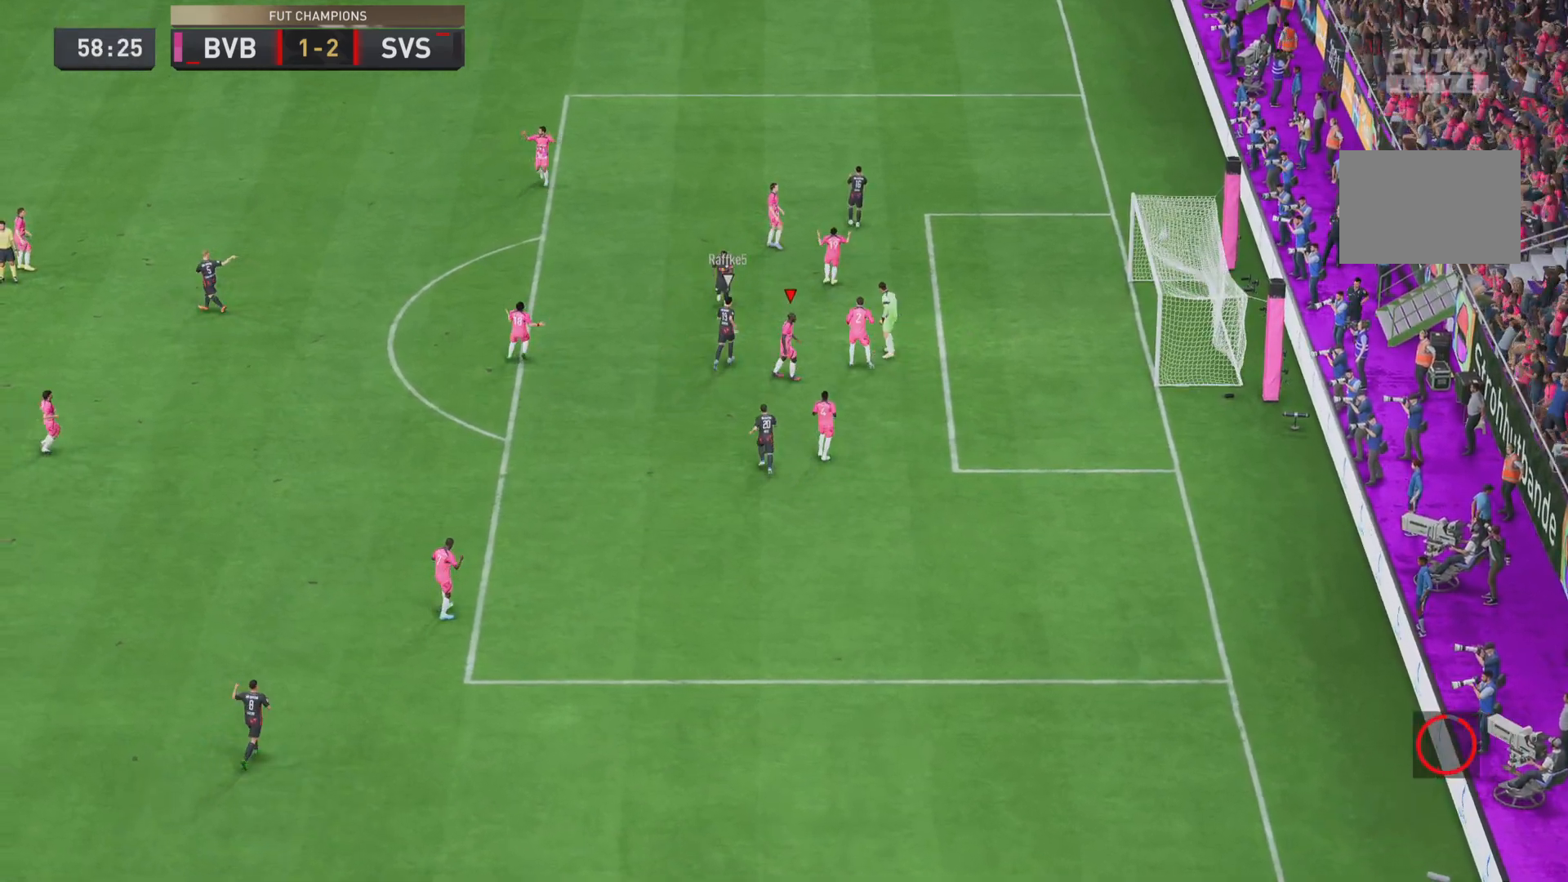
{"buttons": [], "left_stick": "center", "right_stick": "center", "events": []}